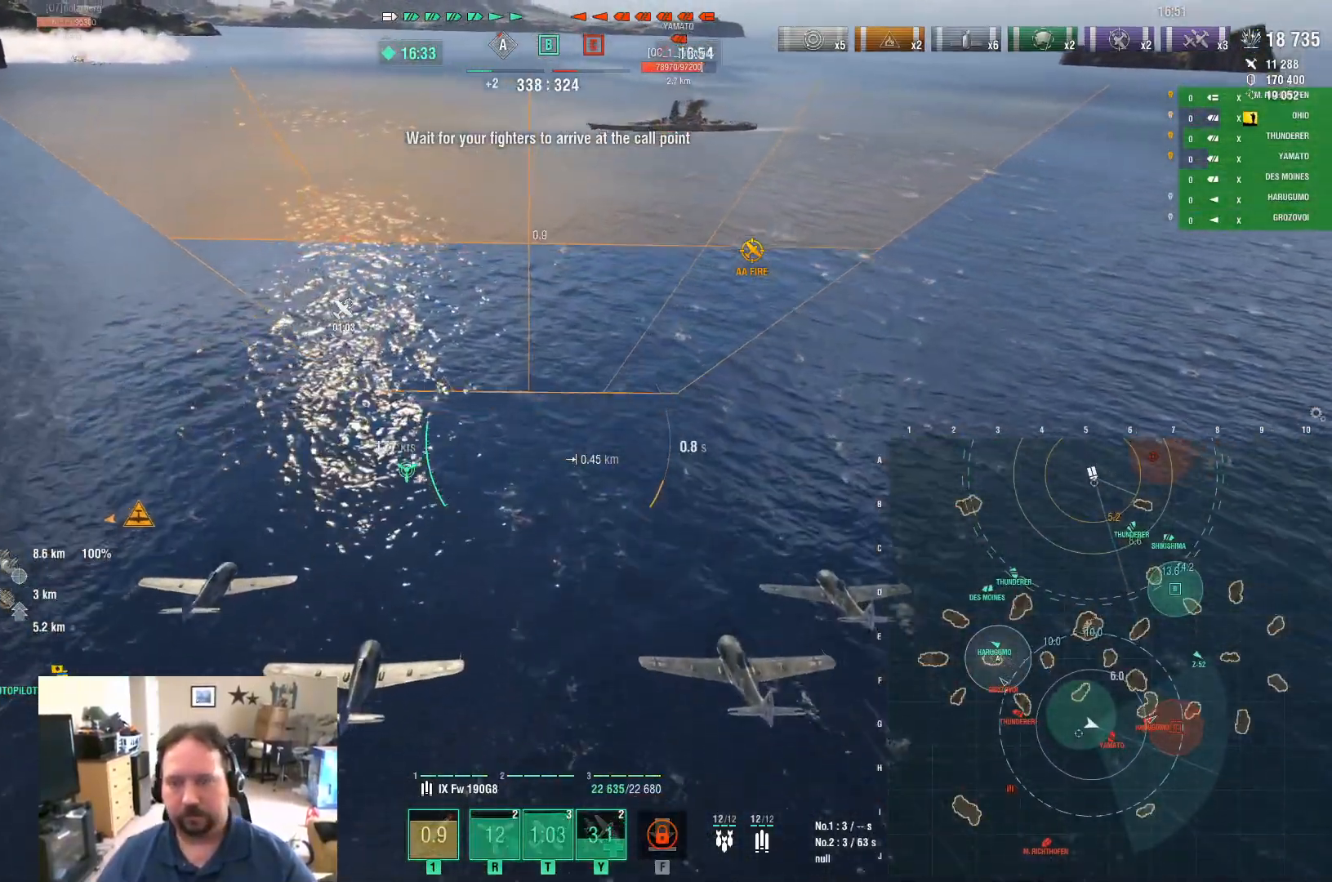
Gameplay with keyboard and mouse; each line is a JSON object with the keys and mouse buttons held at the frame after it. "events" lists presses ("down") and releases ("up") of "1", "2", "3", "4", "5", "a", "alt", "c", "caps_lock", "ctrl", "d", "e", "f", "g", "q", "r", "s", "shift", "space", "t", "tab", "v", "w", "x", "z", "mouse_left", "mouse_wheel" and "mouse_right" between this image and that frame as [ms after this image, input, new state], when the widget could be followed in between. "mouse_left", "mouse_wheel", "mouse_right" = the "left", "wheel", "right" buttons of the "mouse" list. No other keys are recorded. "wheel" means that the mouse wheel is clicked or scrolled. "mouse_move" is the direction in which the mouse moves at that frame (one of eight, or "still"), when it could be read.
{"keys": [], "mouse": [], "mouse_move": "still", "events": []}
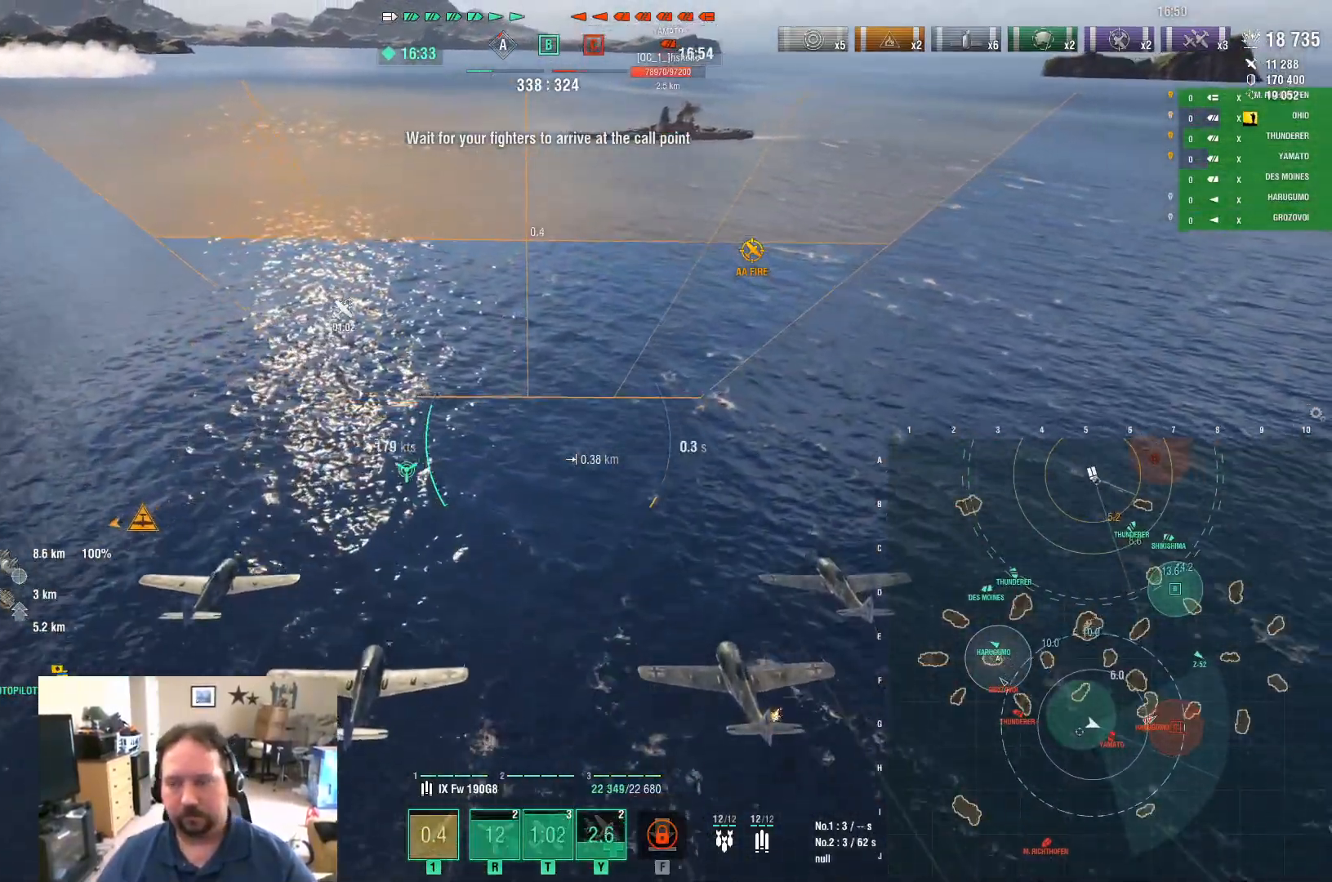
{"keys": [], "mouse": [], "mouse_move": "still", "events": []}
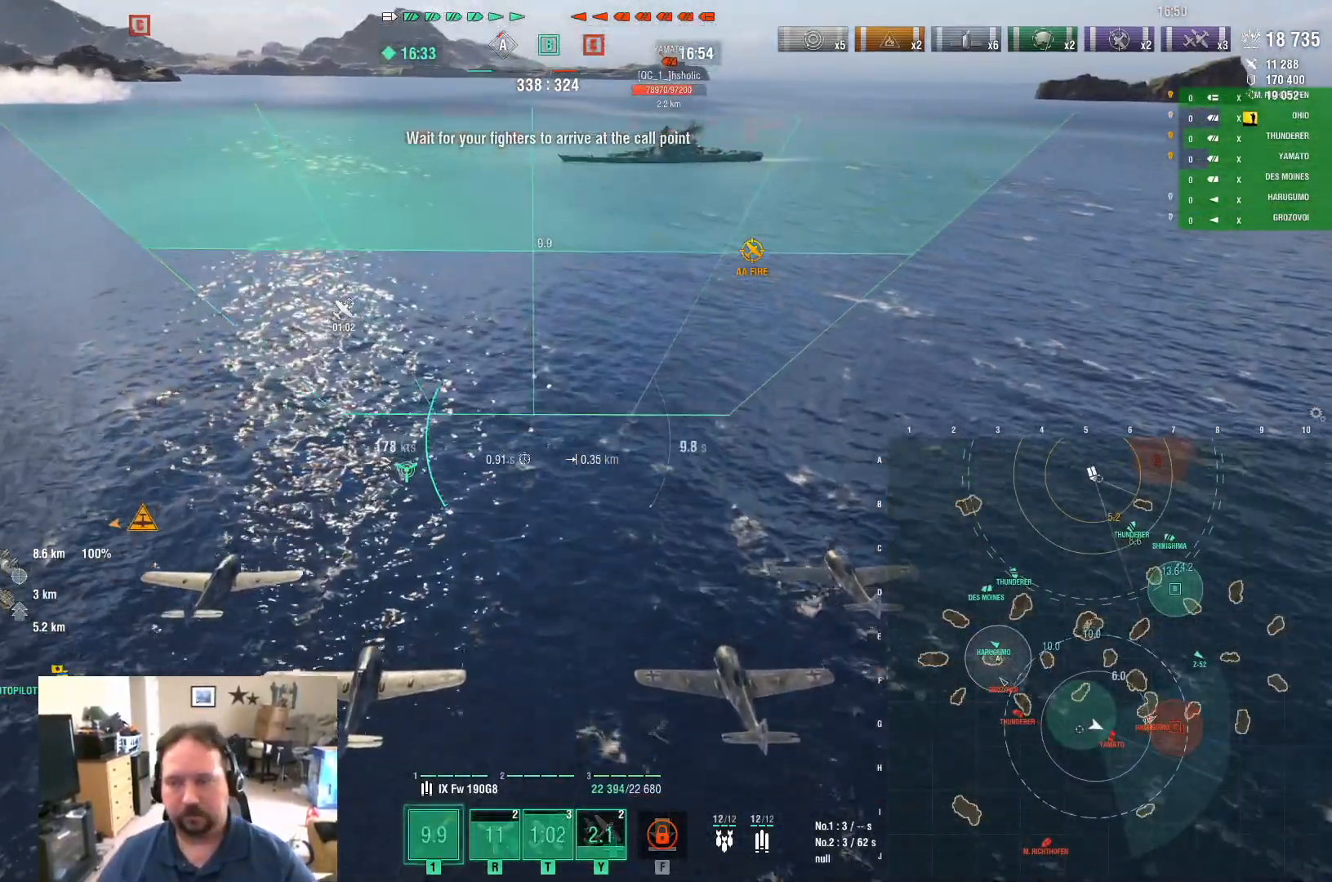
{"keys": [], "mouse": [], "mouse_move": "still", "events": []}
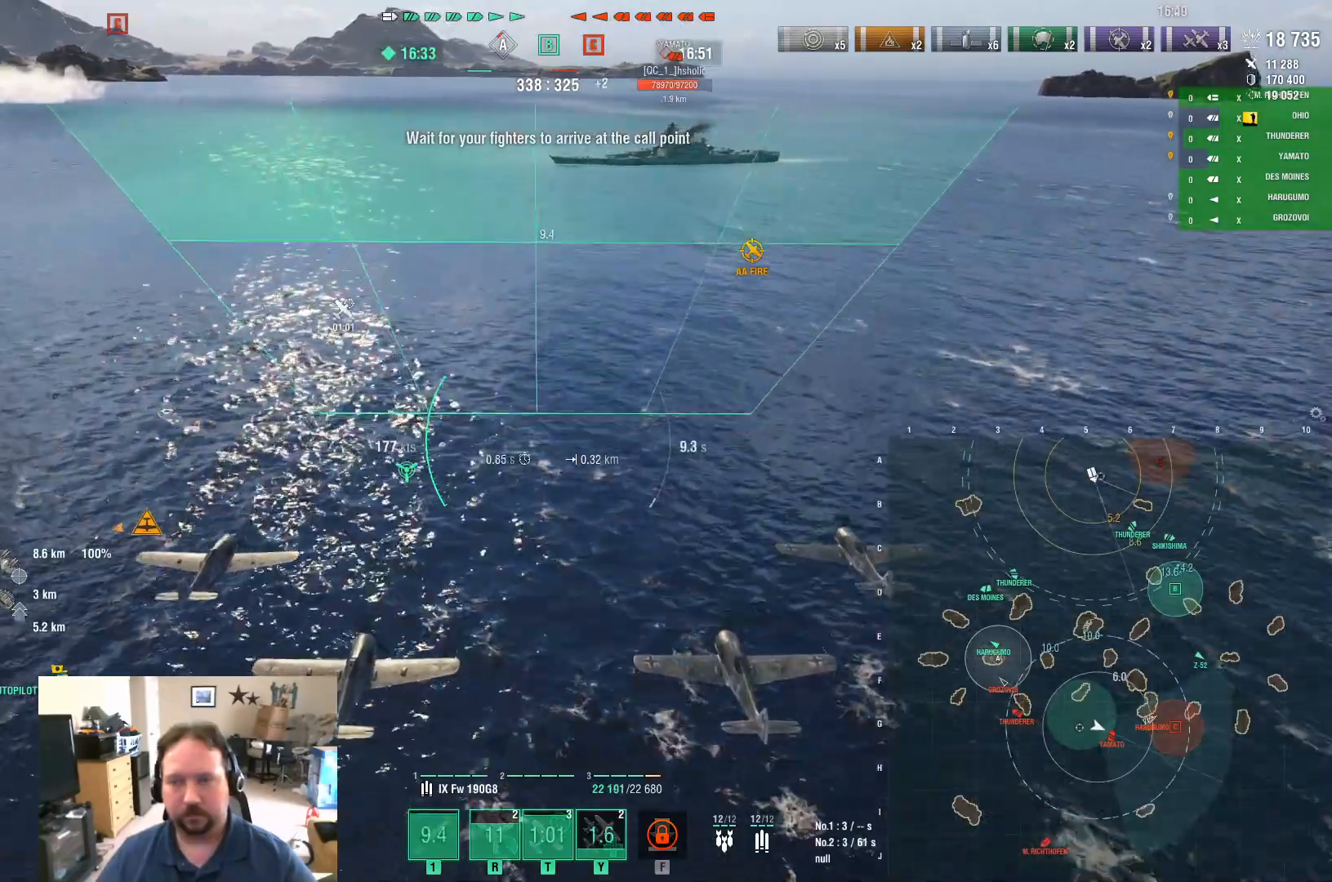
{"keys": [], "mouse": [], "mouse_move": "still", "events": []}
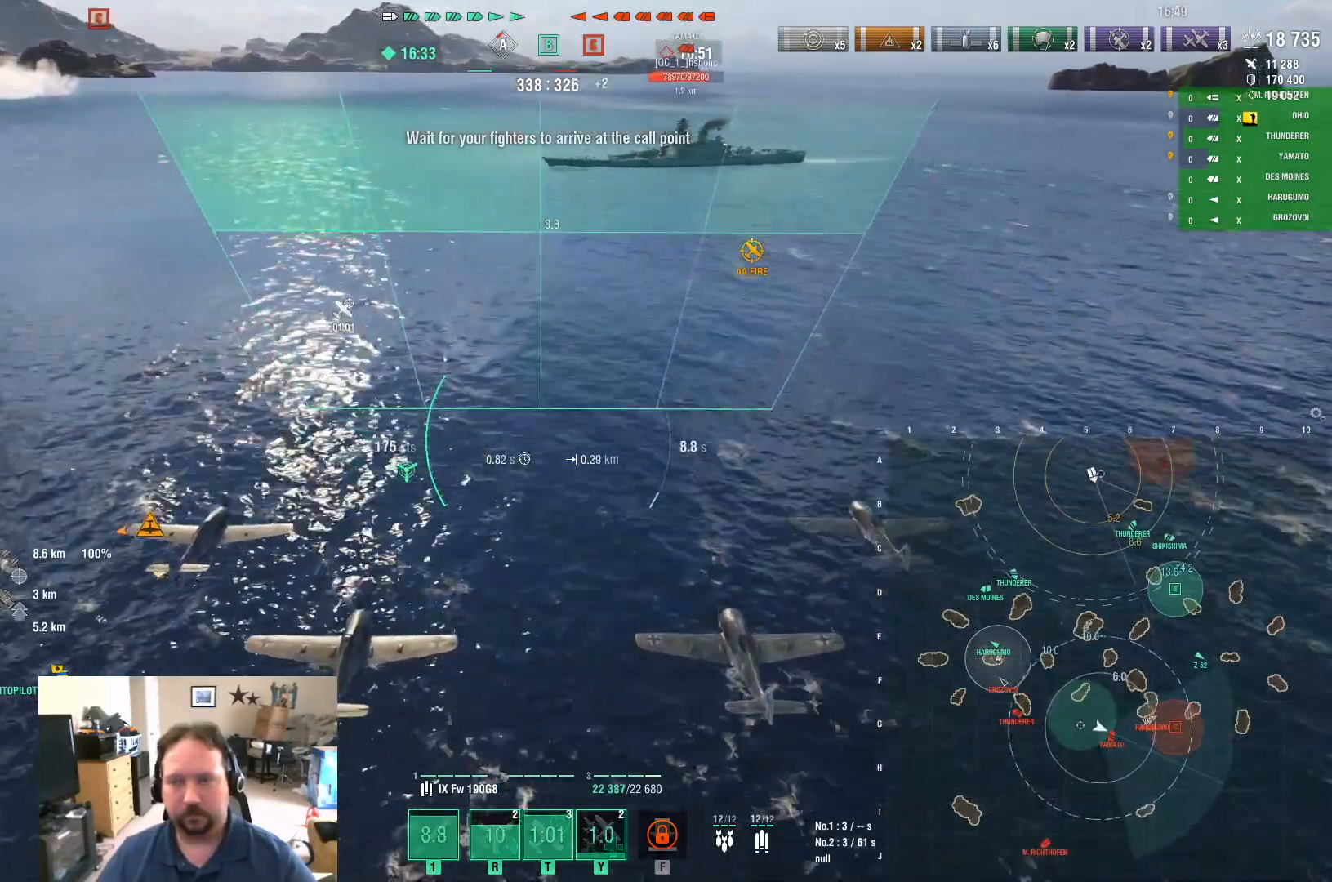
{"keys": ["w"], "mouse": [], "mouse_move": "still", "events": [[33, "w", "down"]]}
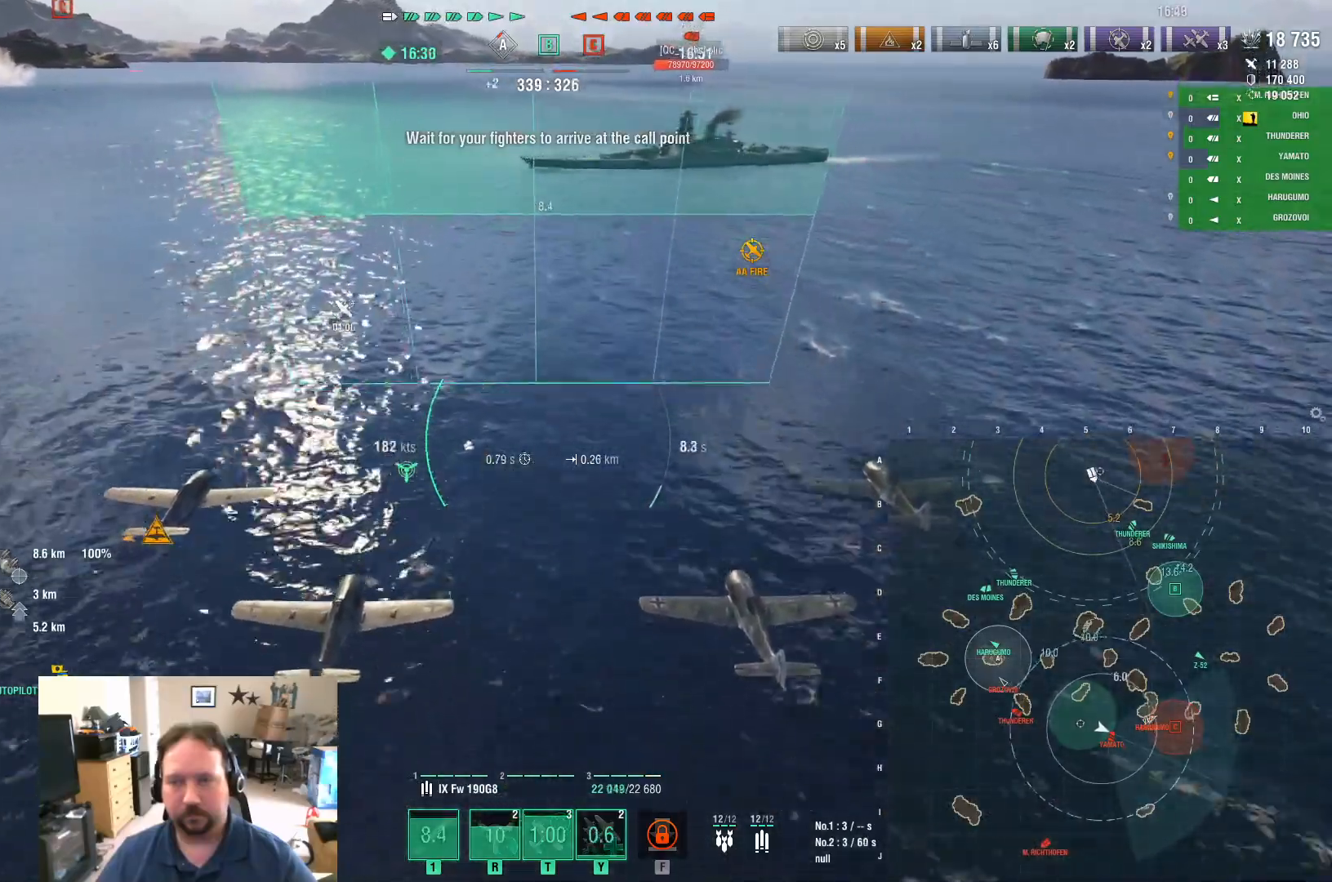
{"keys": ["w"], "mouse": ["left"], "mouse_move": "still", "events": [[467, "mouse_left", "down"]]}
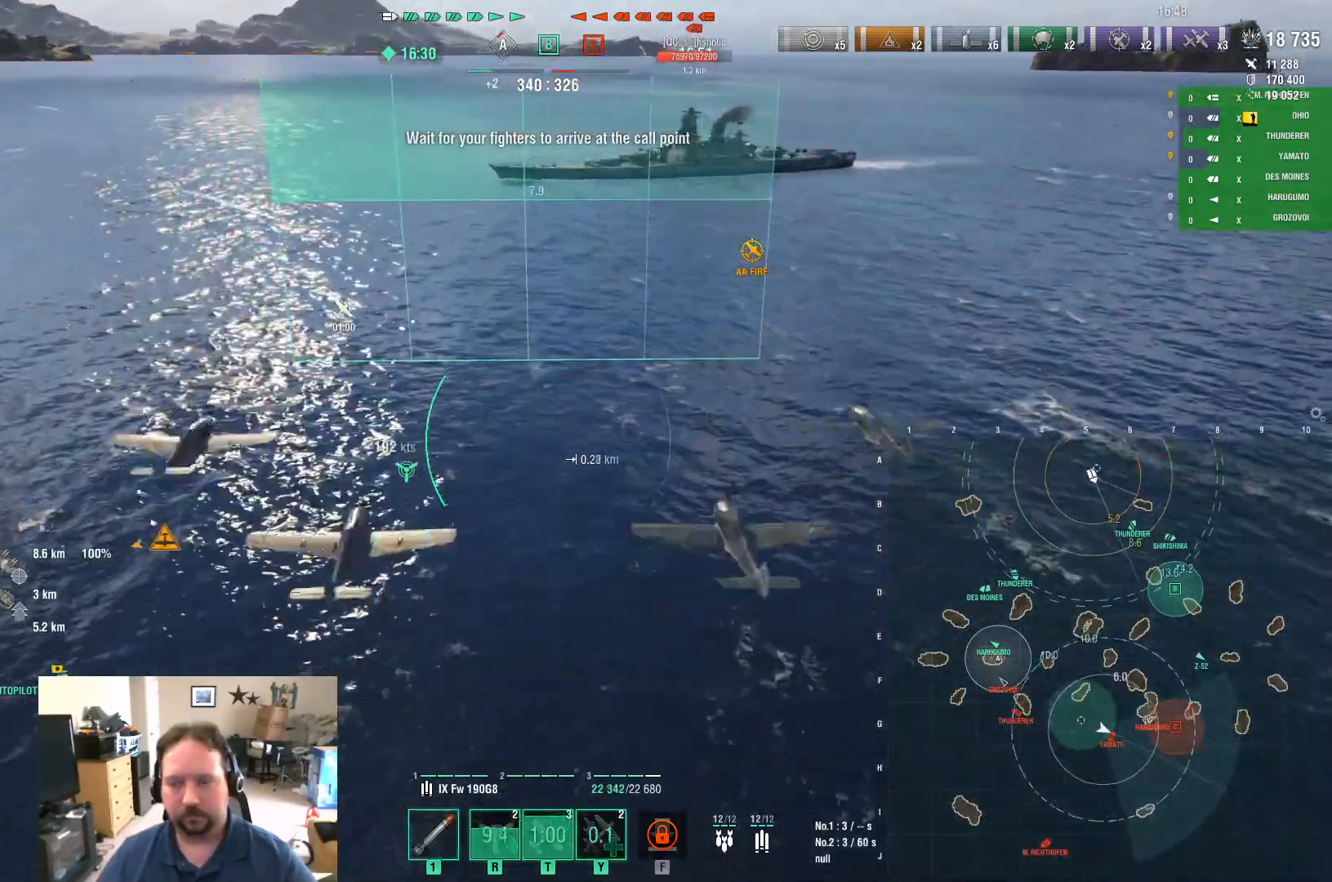
{"keys": ["f"], "mouse": ["left"], "mouse_move": "still", "events": [[134, "d", "down"], [134, "mouse_left", "up"], [167, "mouse_left", "down"], [317, "mouse_left", "up"], [367, "d", "up"], [367, "mouse_left", "down"], [451, "f", "down"], [451, "mouse_left", "up"], [451, "w", "up"], [501, "mouse_left", "down"]]}
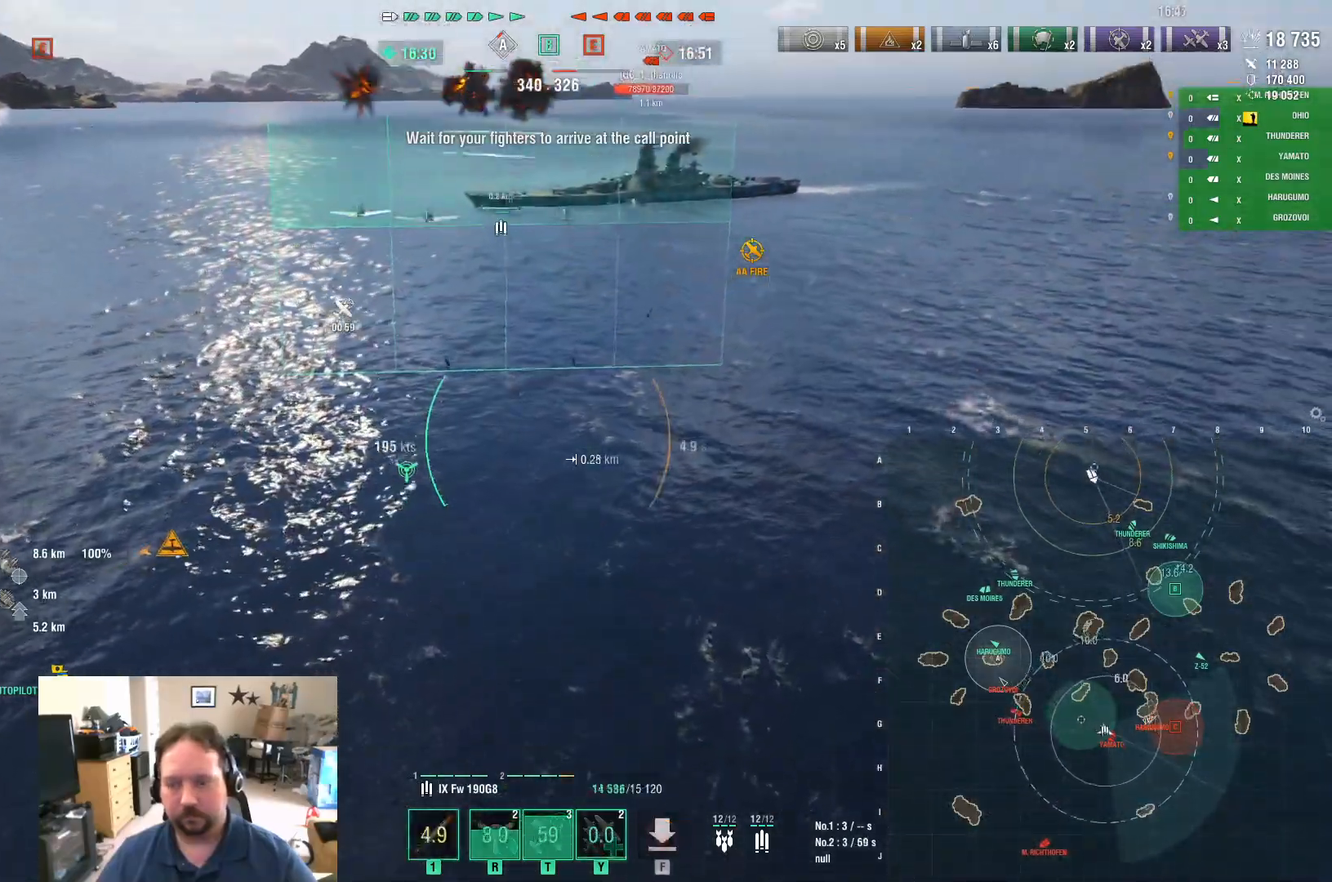
{"keys": [], "mouse": [], "mouse_move": "still", "events": [[50, "f", "up"], [100, "f", "down"], [150, "mouse_left", "up"], [200, "mouse_left", "down"], [283, "mouse_left", "up"], [333, "f", "up"], [417, "1", "down"], [467, "1", "up"]]}
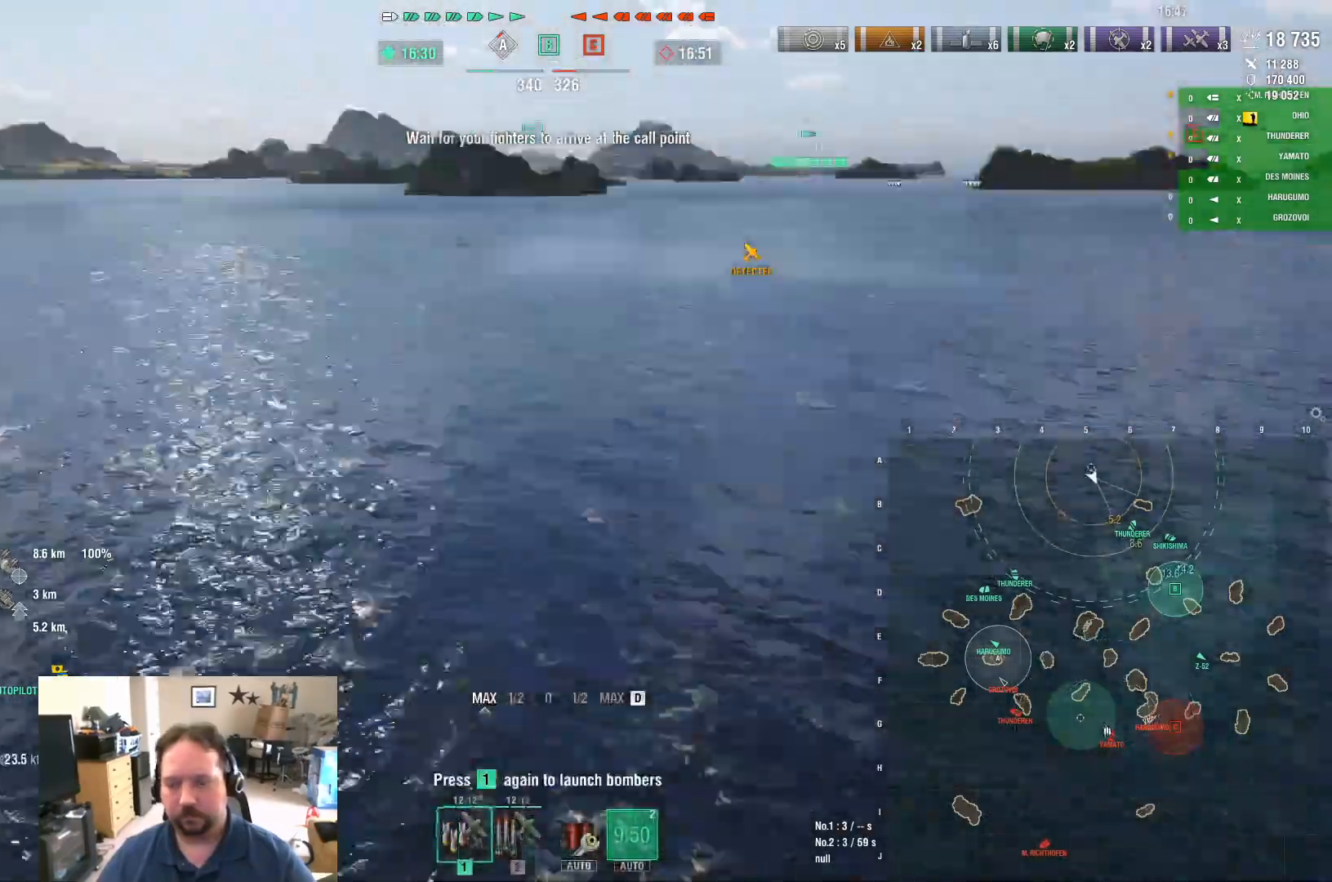
{"keys": [], "mouse": [], "mouse_move": "still", "events": [[67, "1", "down"], [150, "1", "up"], [200, "1", "down"], [250, "1", "up"], [350, "1", "down"], [434, "1", "up"]]}
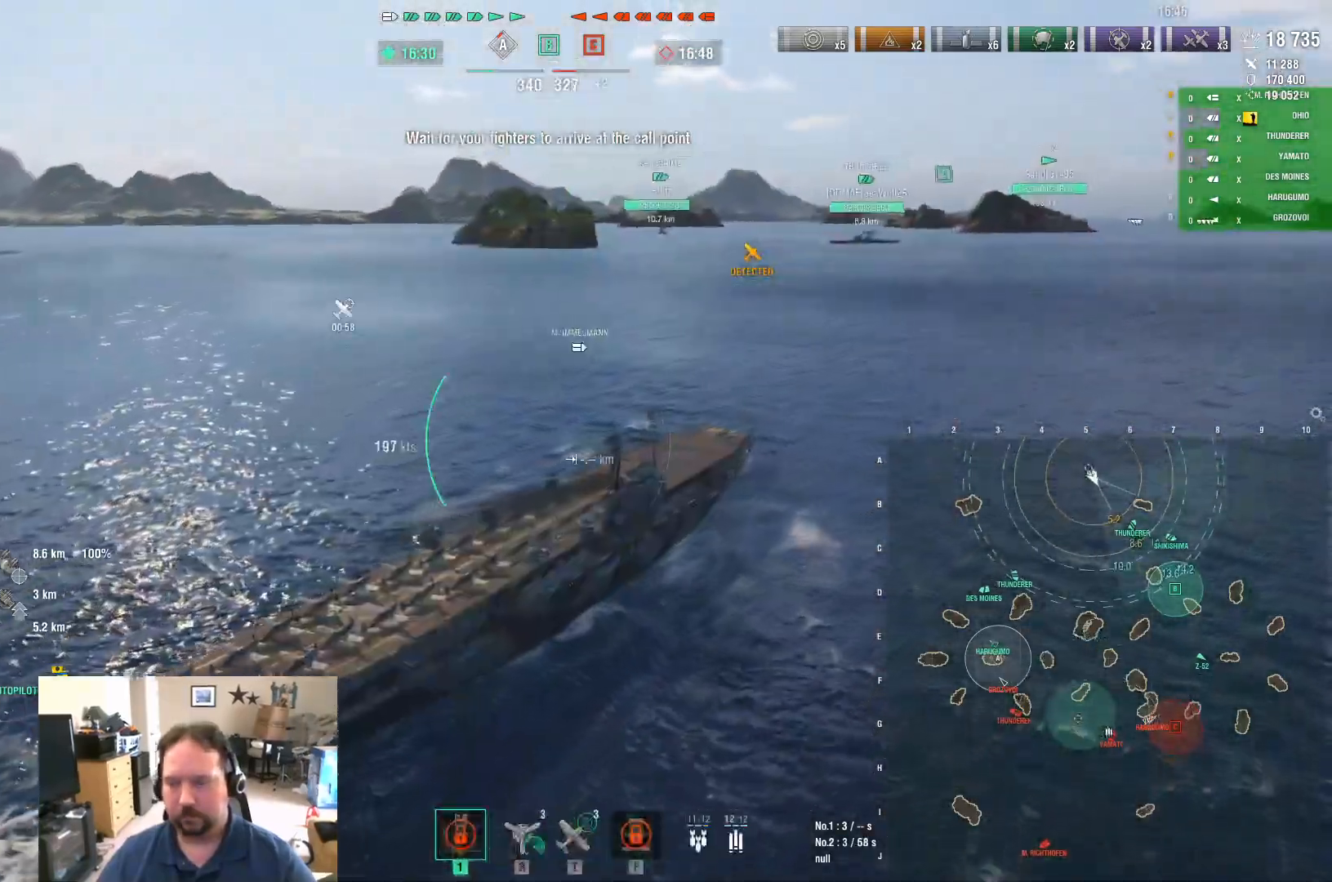
{"keys": ["a"], "mouse": [], "mouse_move": "still", "events": [[166, "a", "down"]]}
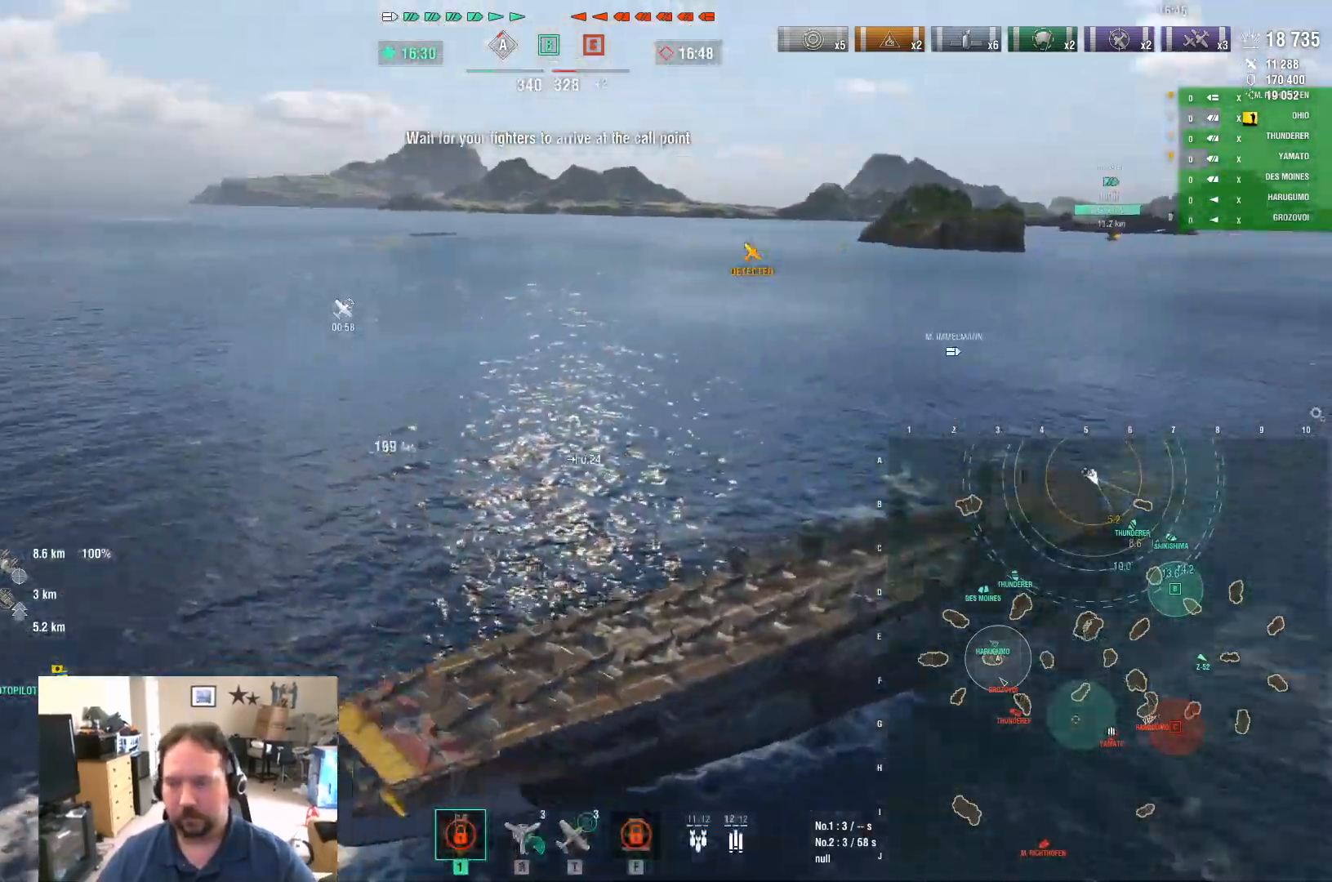
{"keys": ["a"], "mouse": [], "mouse_move": "up", "events": []}
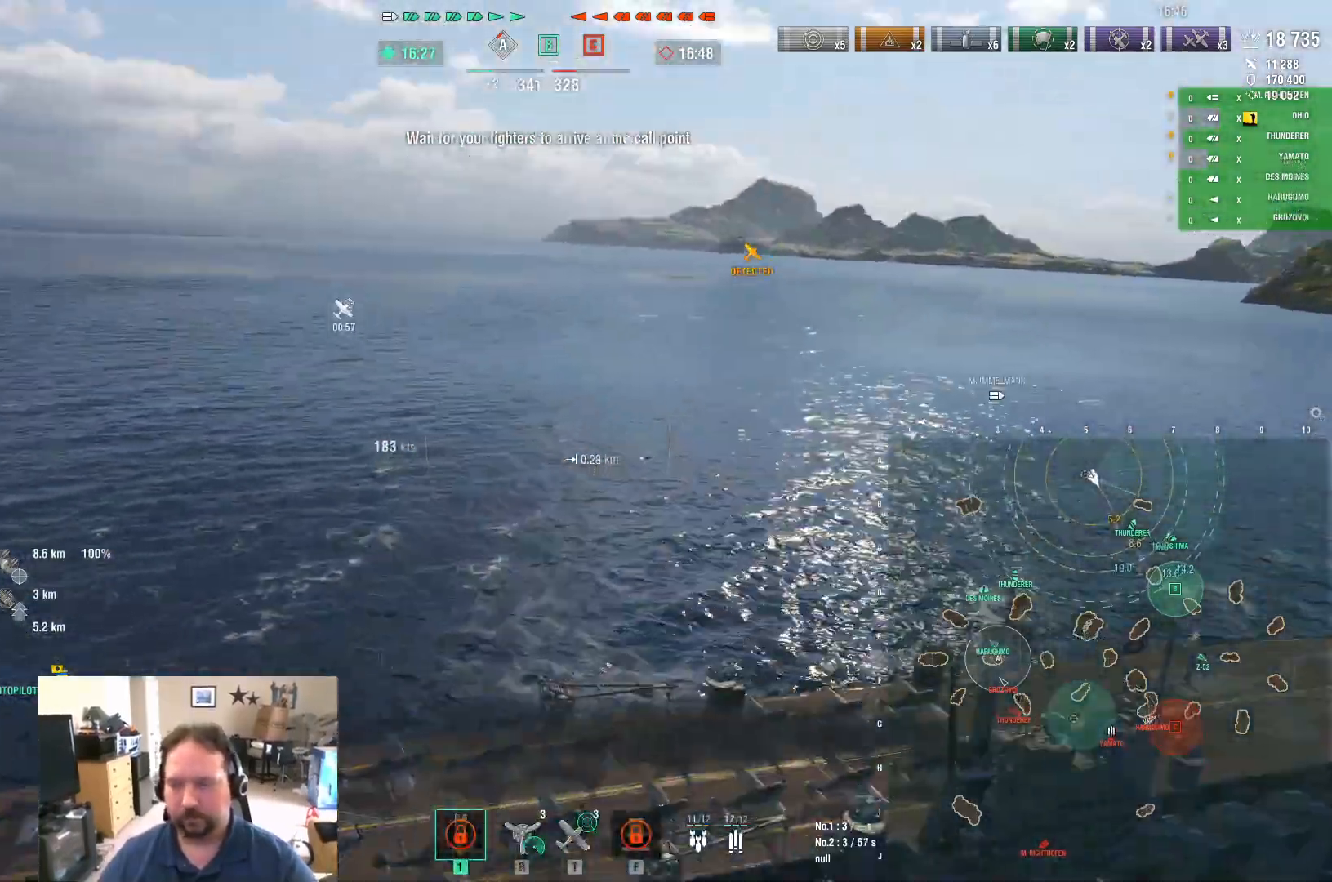
{"keys": ["a"], "mouse": [], "mouse_move": "still", "events": []}
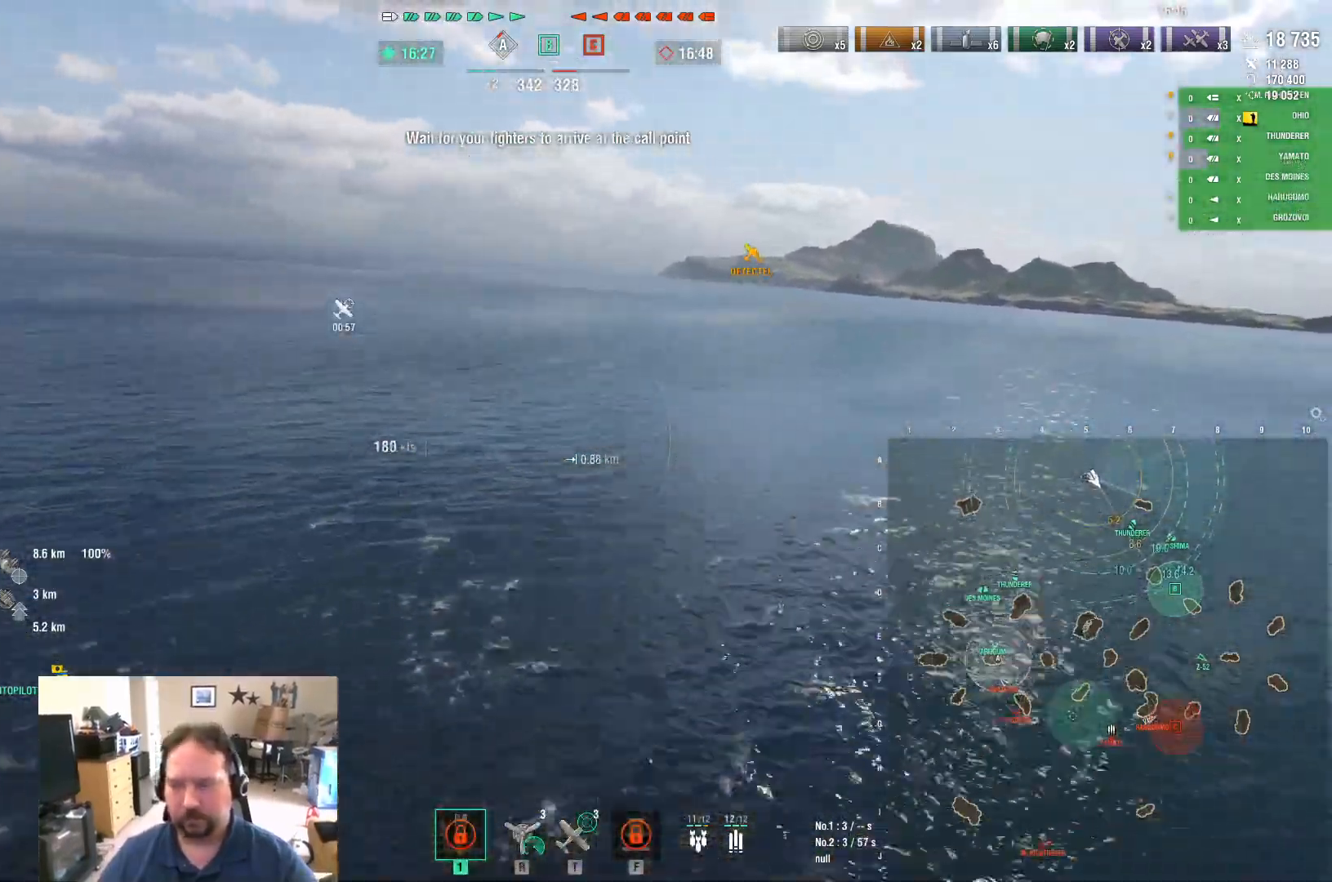
{"keys": ["a", "ctrl"], "mouse": [], "mouse_move": "right", "events": [[84, "ctrl", "down"]]}
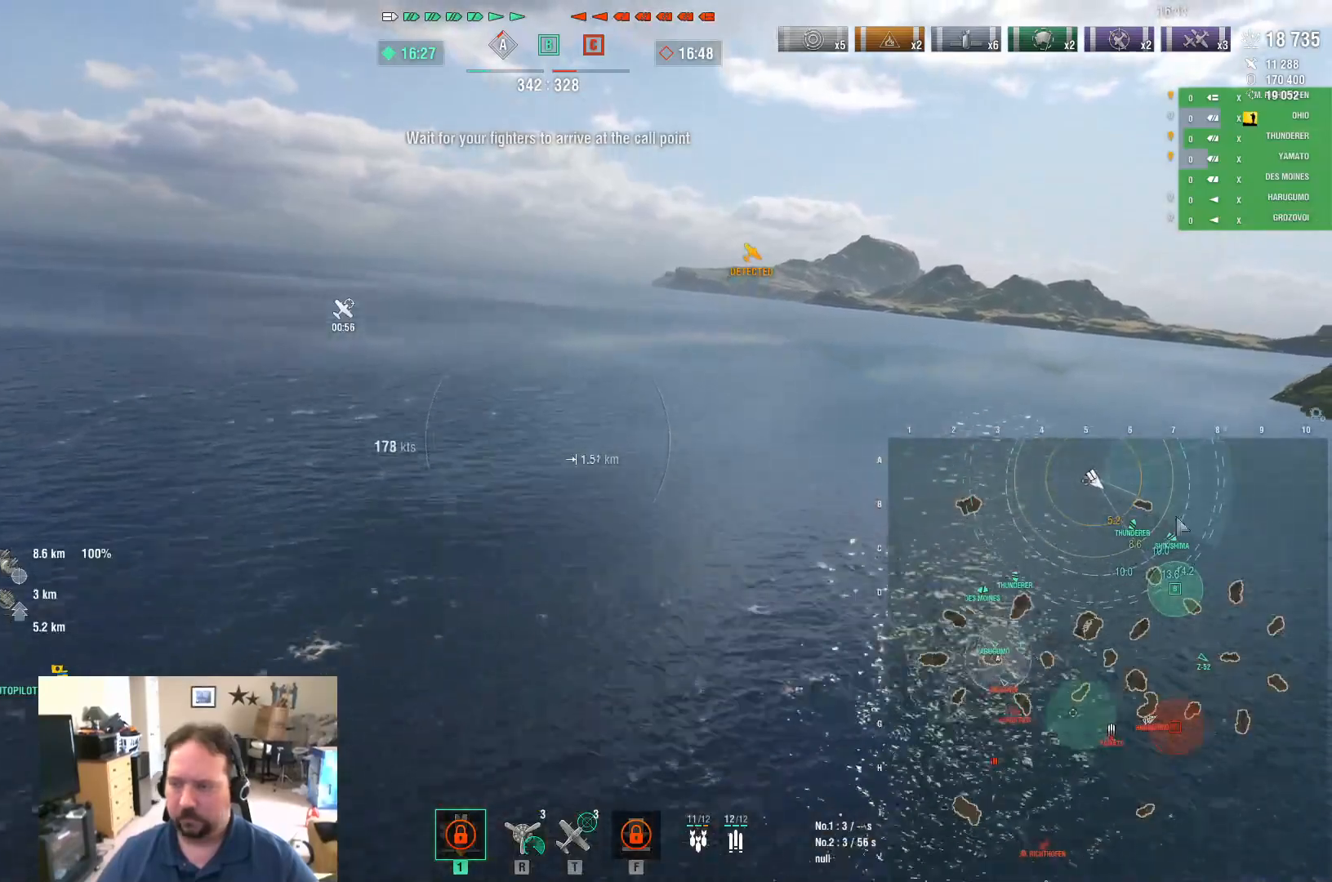
{"keys": ["a", "ctrl"], "mouse": [], "mouse_move": "left", "events": []}
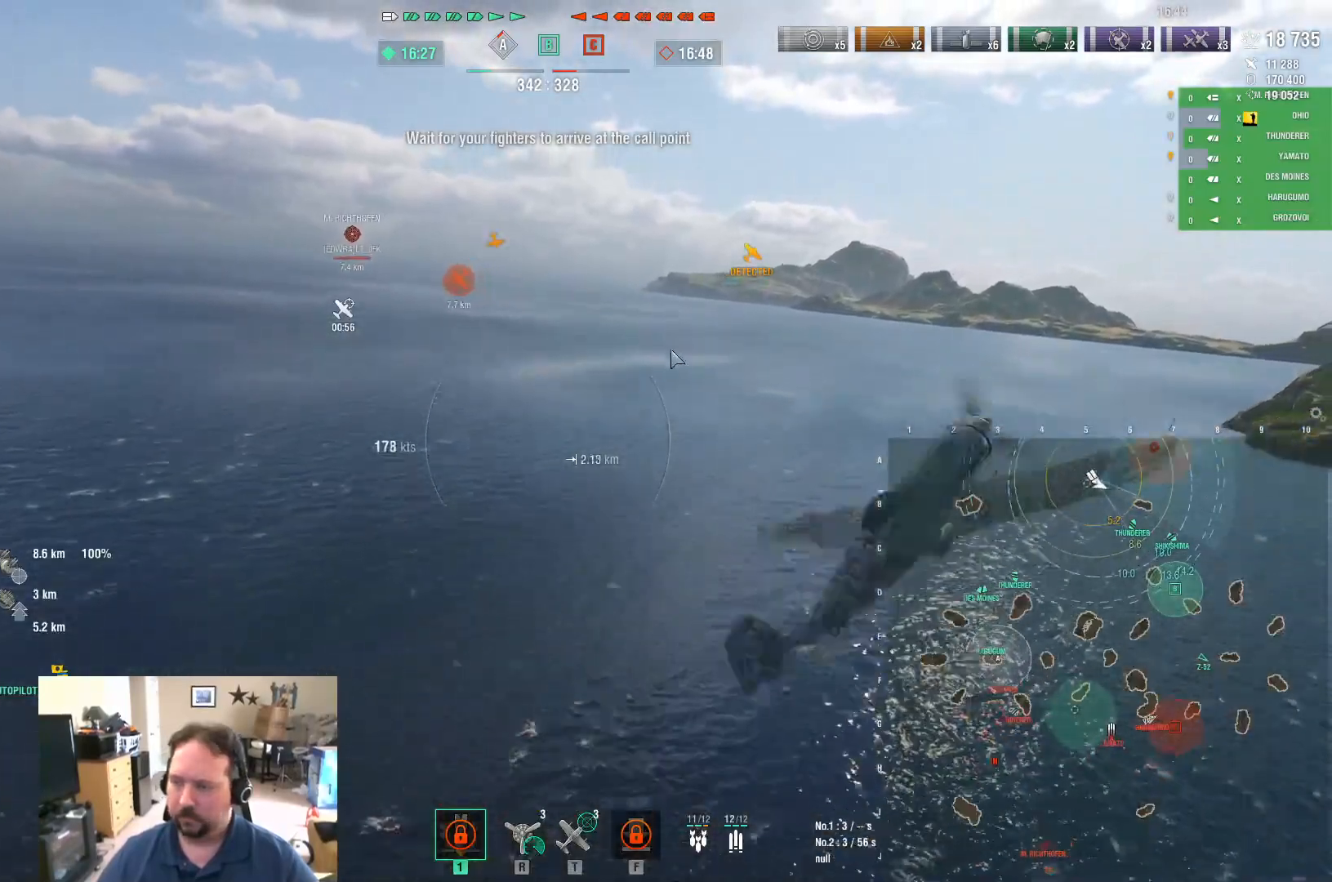
{"keys": ["a", "w"], "mouse": [], "mouse_move": "still", "events": [[200, "ctrl", "up"], [250, "w", "down"]]}
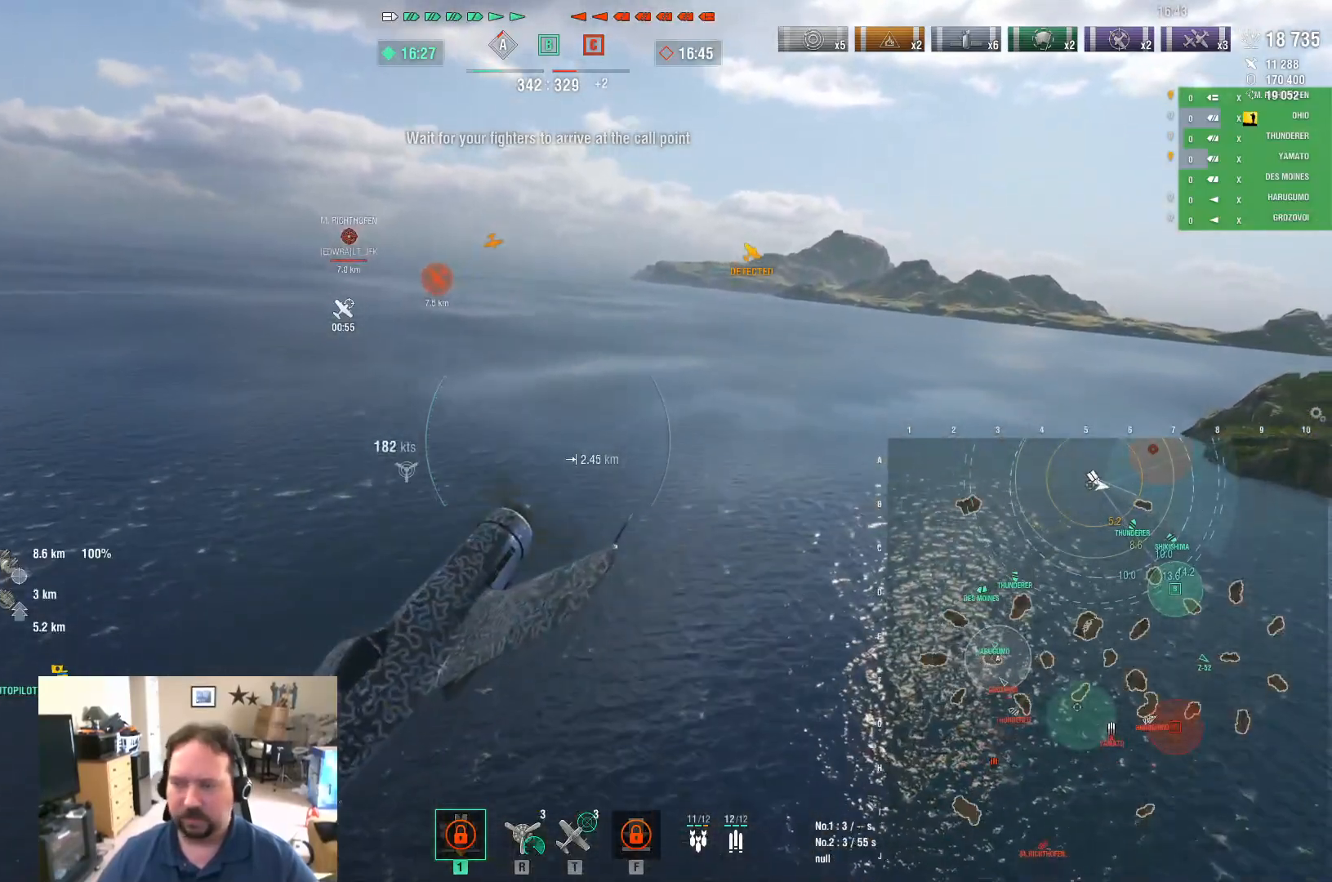
{"keys": ["w"], "mouse": [], "mouse_move": "left", "events": [[83, "a", "up"], [183, "a", "down"], [317, "a", "up"]]}
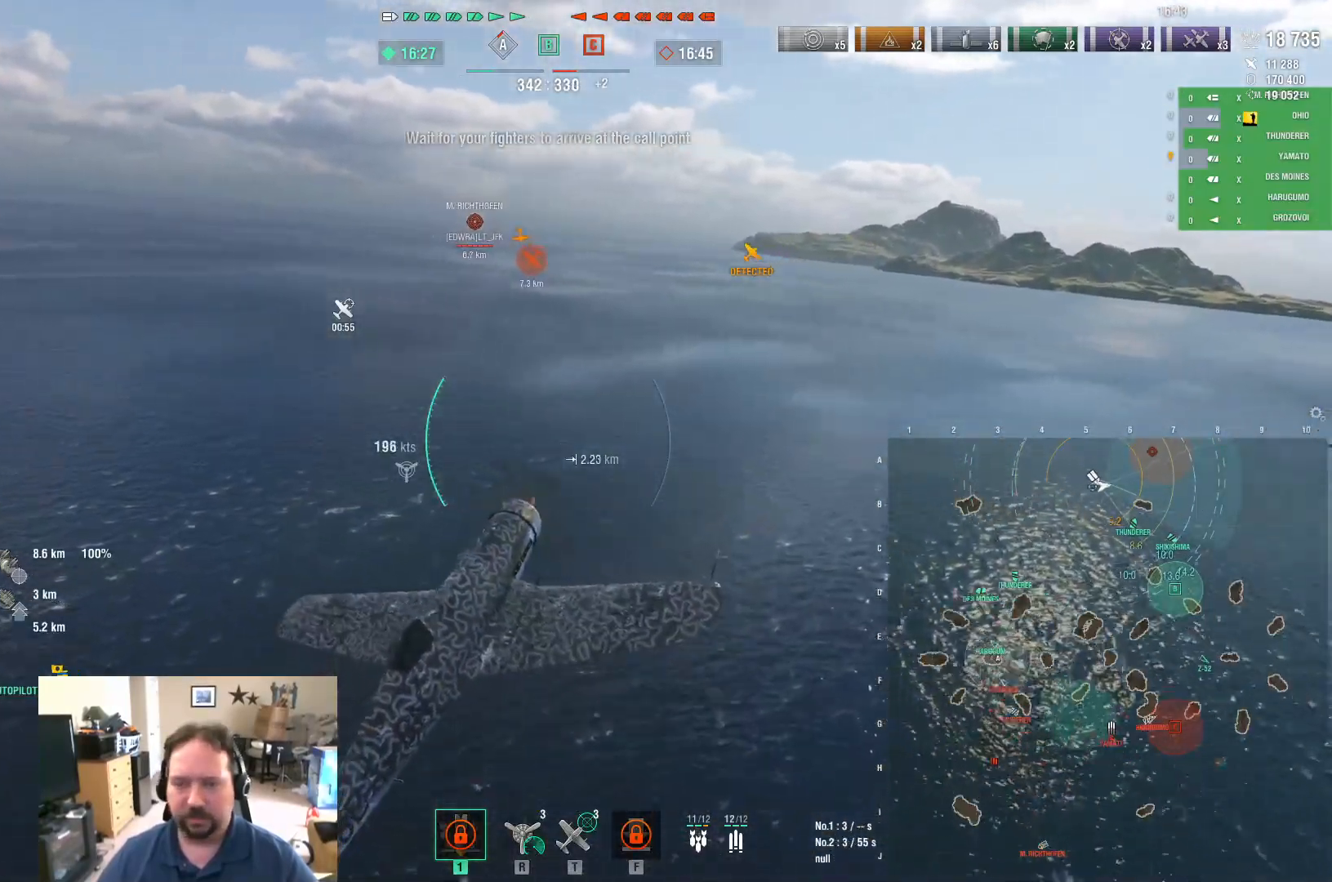
{"keys": ["w"], "mouse": [], "mouse_move": "still", "events": []}
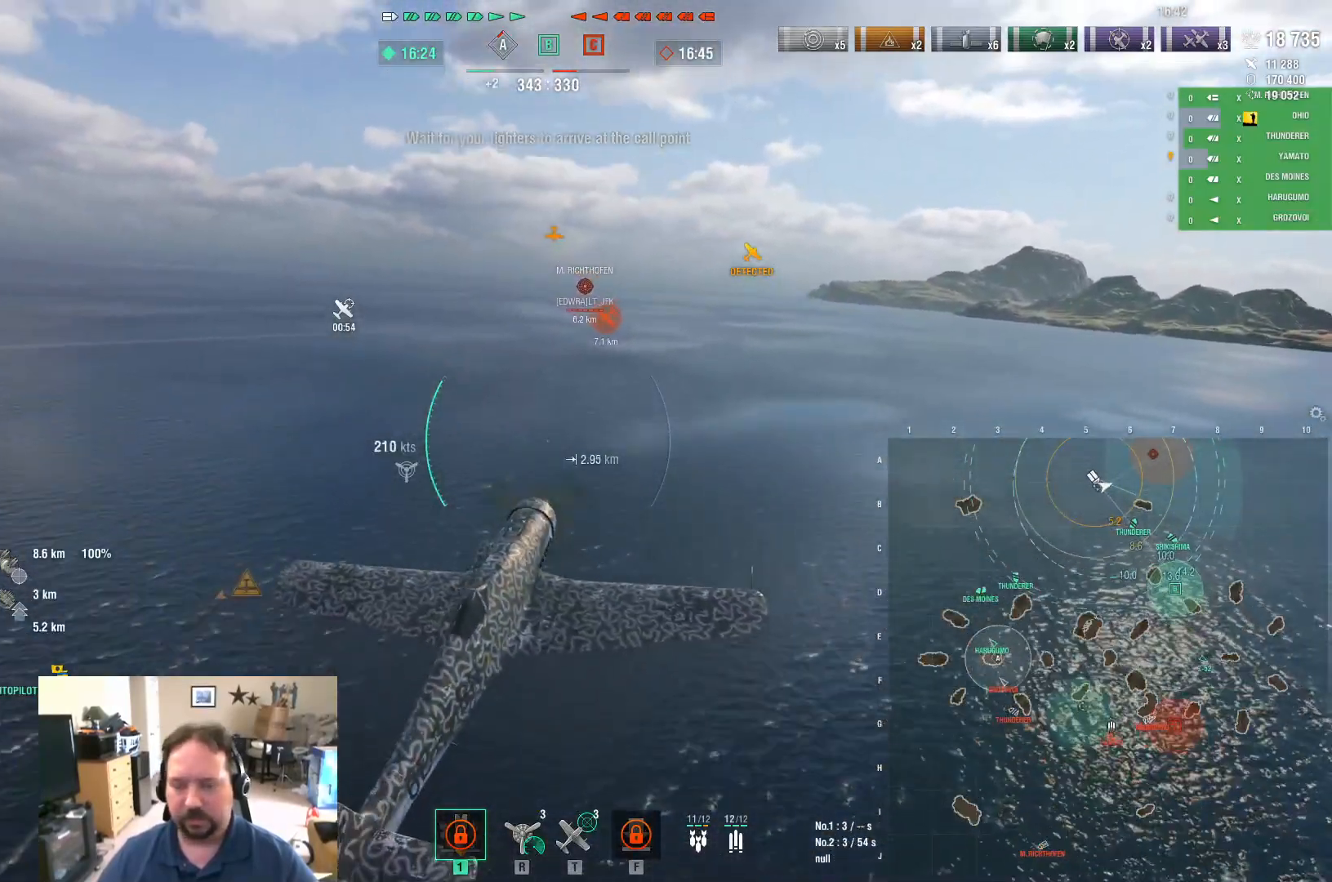
{"keys": ["w"], "mouse": [], "mouse_move": "still", "events": []}
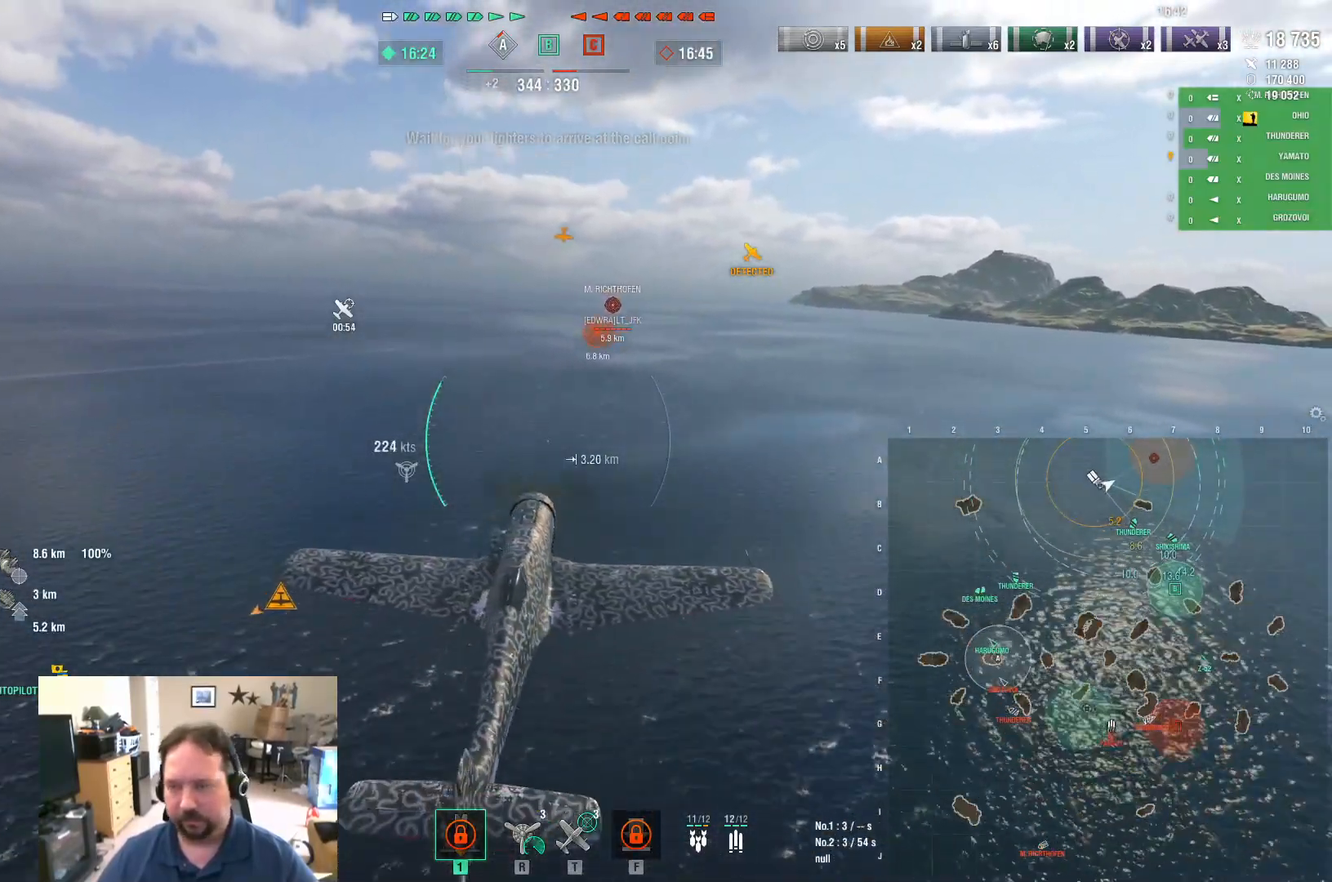
{"keys": ["w"], "mouse": [], "mouse_move": "still", "events": []}
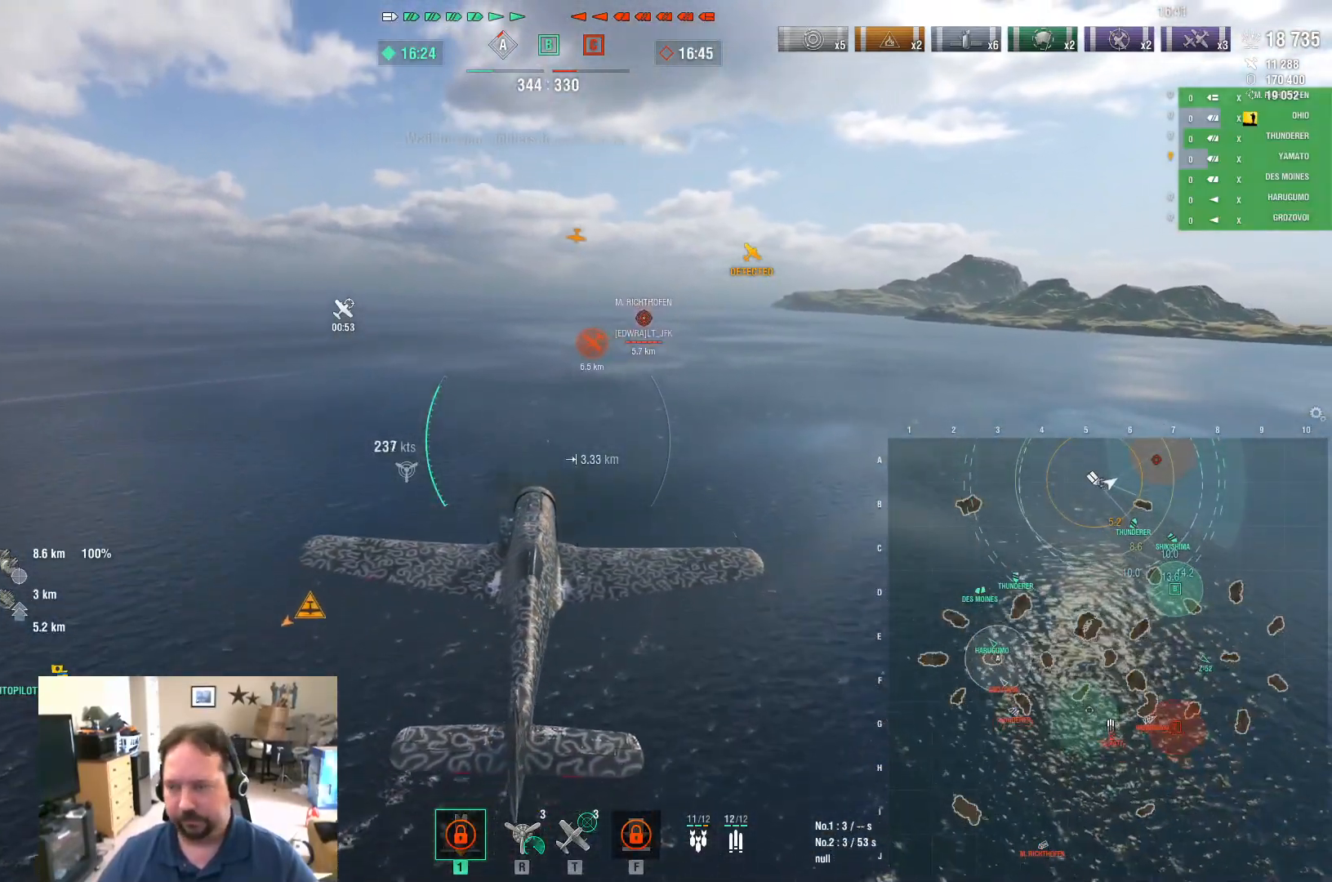
{"keys": ["w"], "mouse": [], "mouse_move": "still", "events": []}
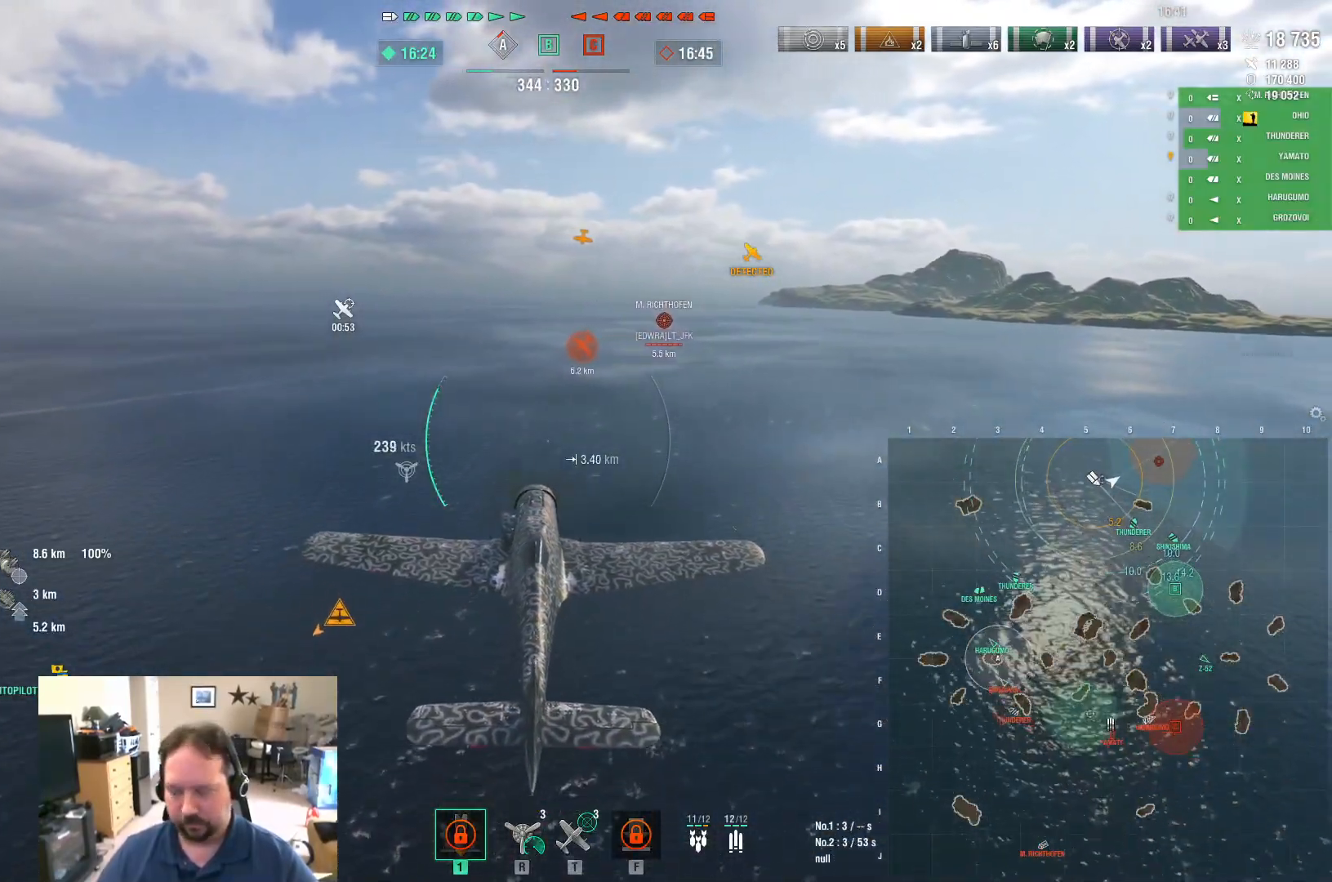
{"keys": ["w"], "mouse": [], "mouse_move": "still", "events": []}
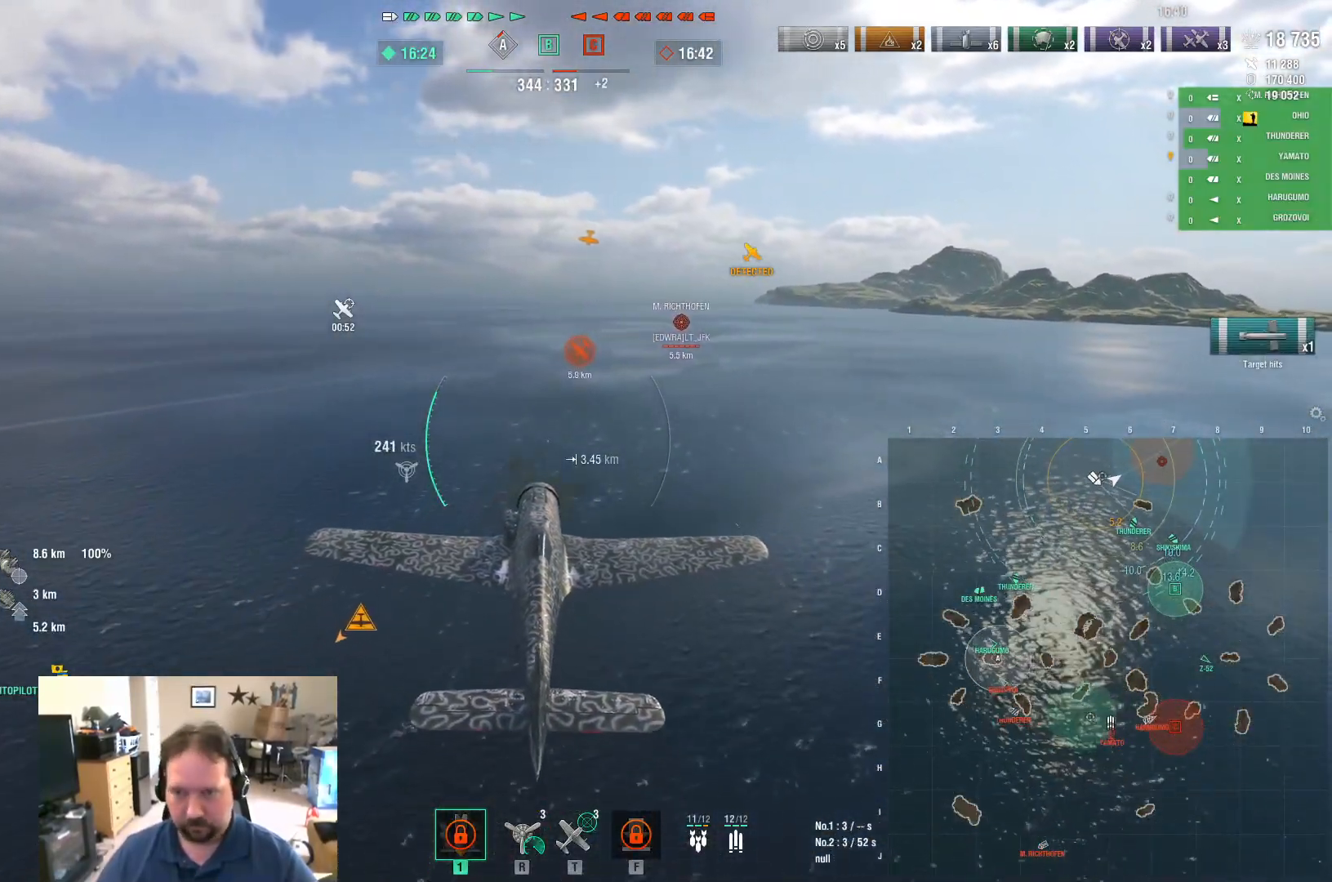
{"keys": ["w"], "mouse": [], "mouse_move": "still", "events": []}
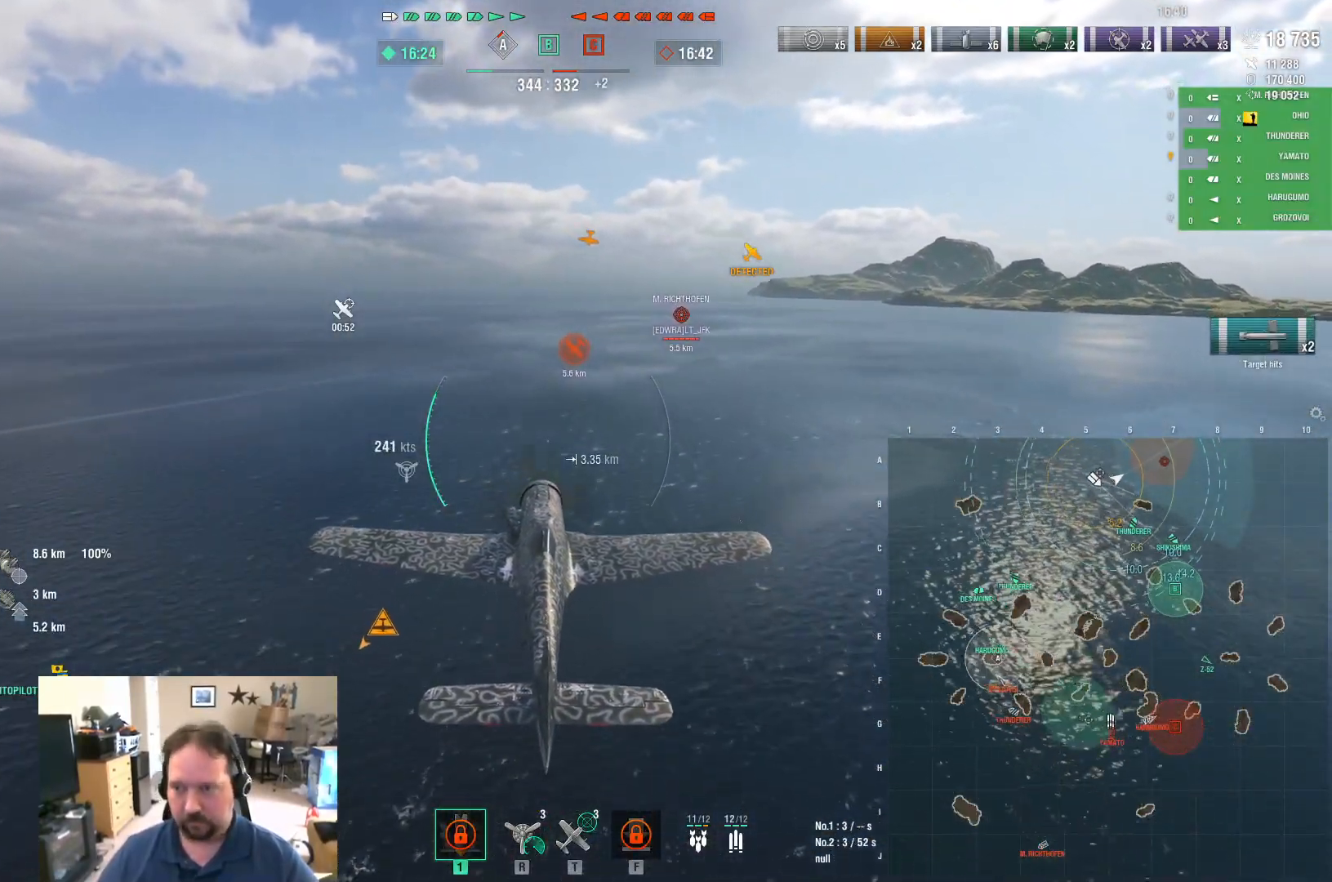
{"keys": ["w"], "mouse": [], "mouse_move": "still", "events": []}
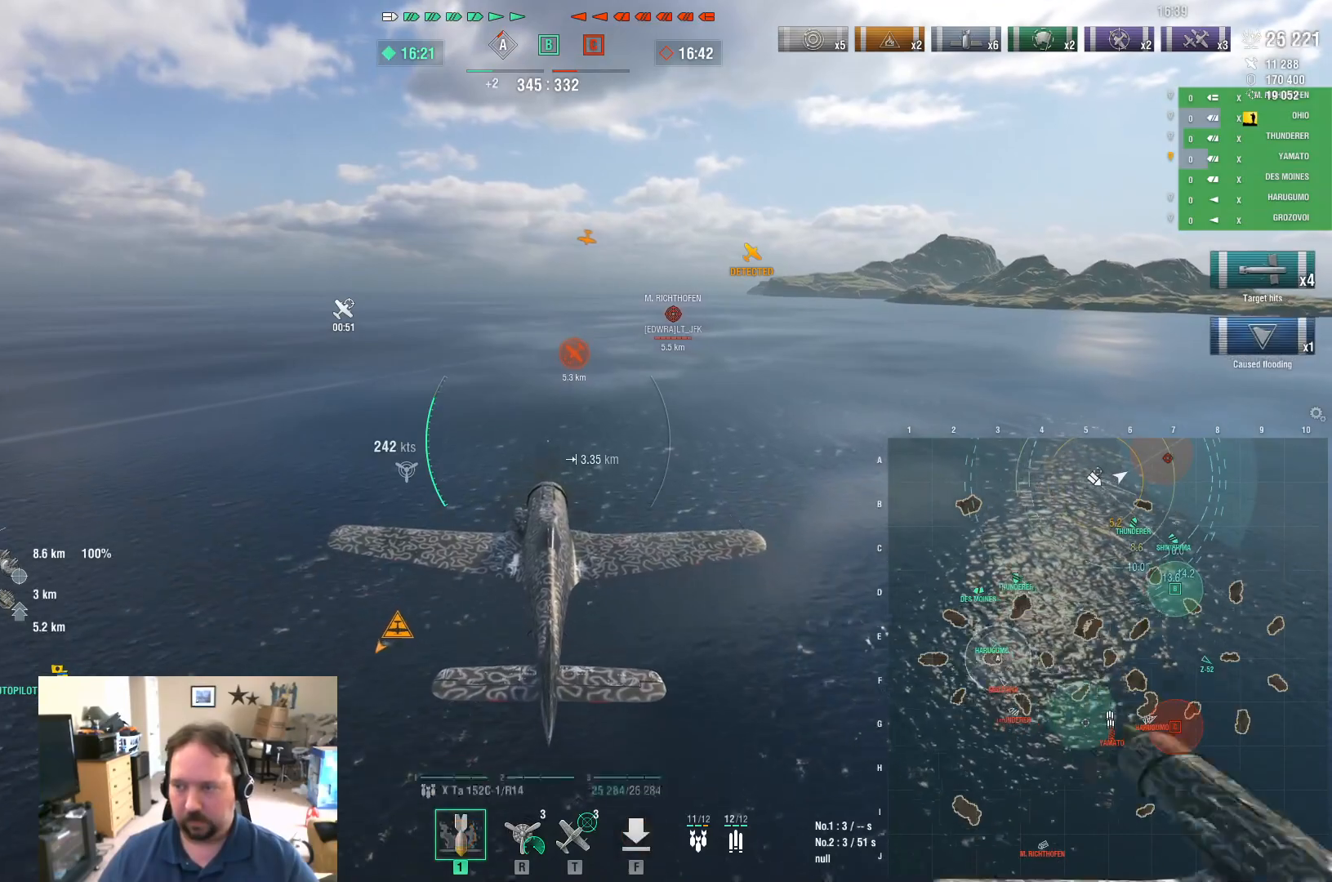
{"keys": ["w"], "mouse": [], "mouse_move": "still", "events": []}
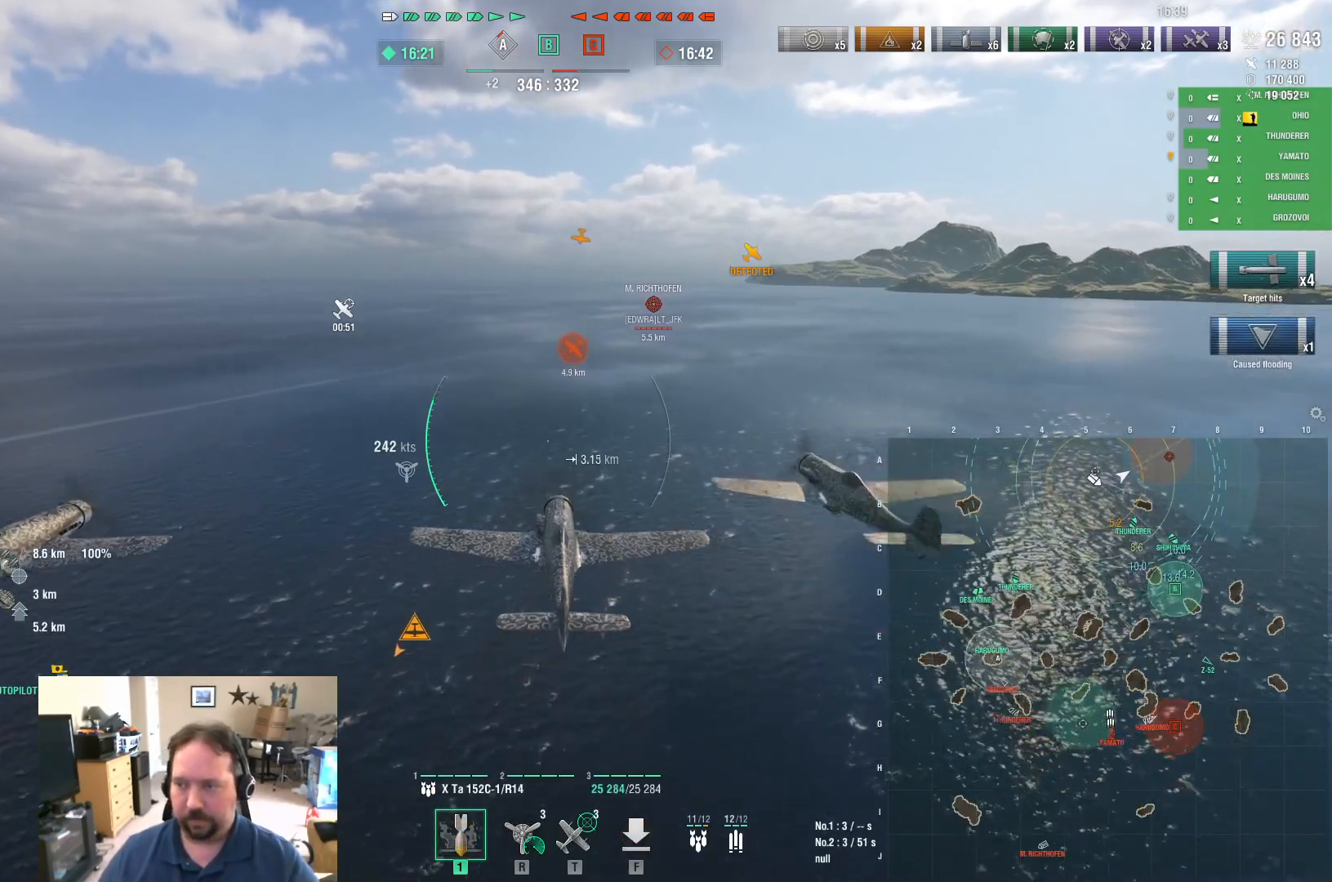
{"keys": ["d", "w"], "mouse": [], "mouse_move": "still", "events": [[384, "d", "down"]]}
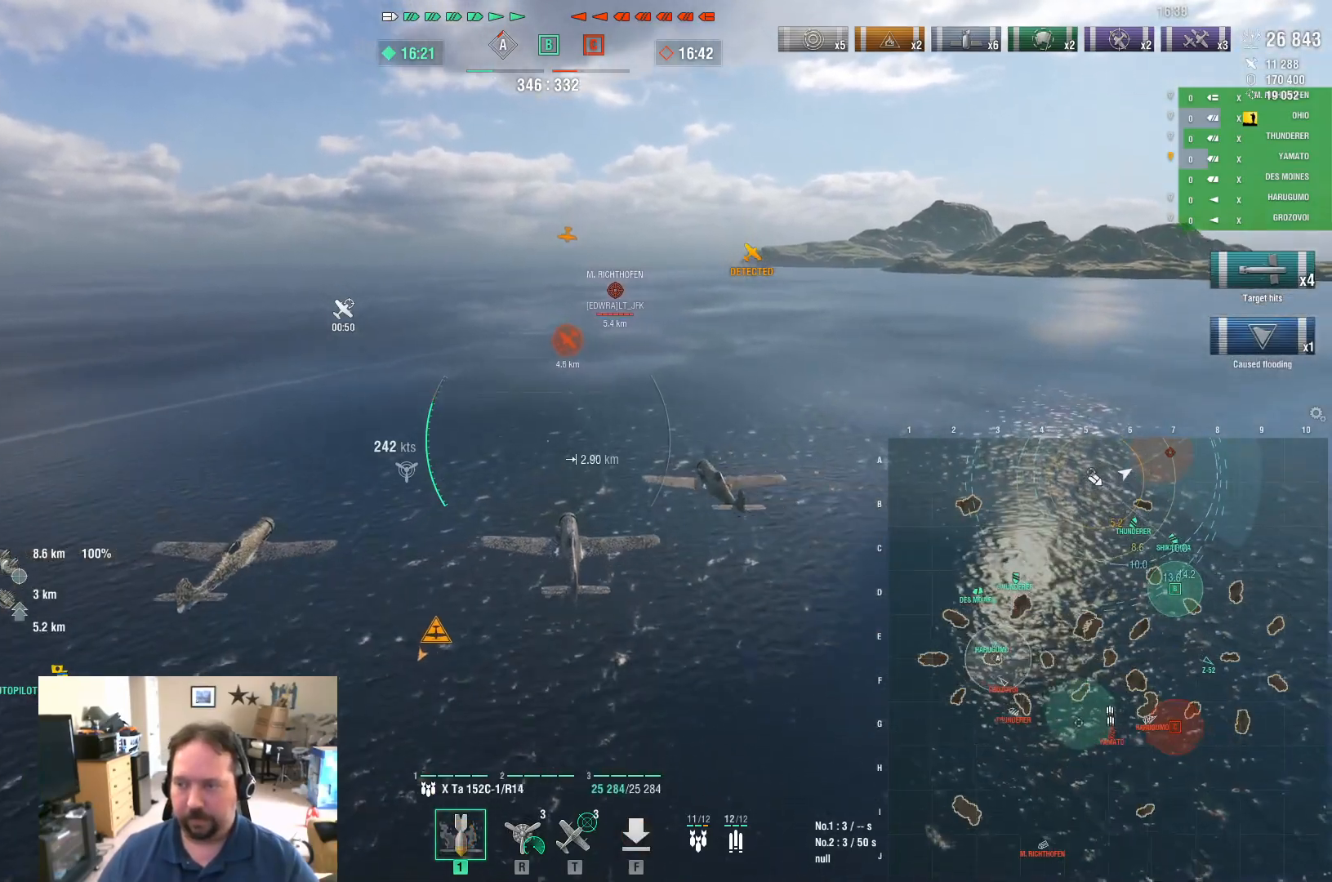
{"keys": ["d"], "mouse": [], "mouse_move": "still", "events": [[267, "w", "up"]]}
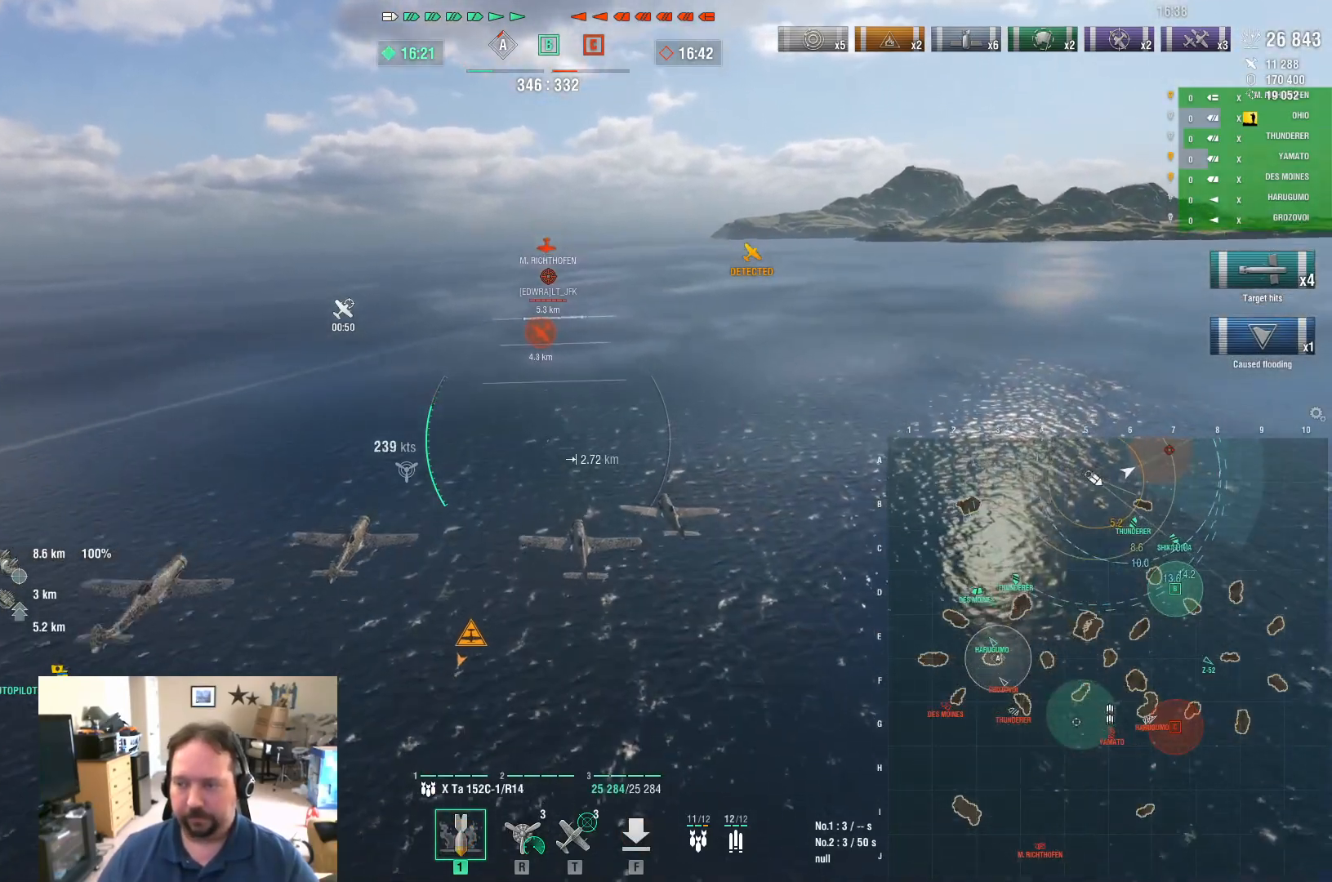
{"keys": ["d", "w"], "mouse": [], "mouse_move": "still", "events": [[334, "w", "down"]]}
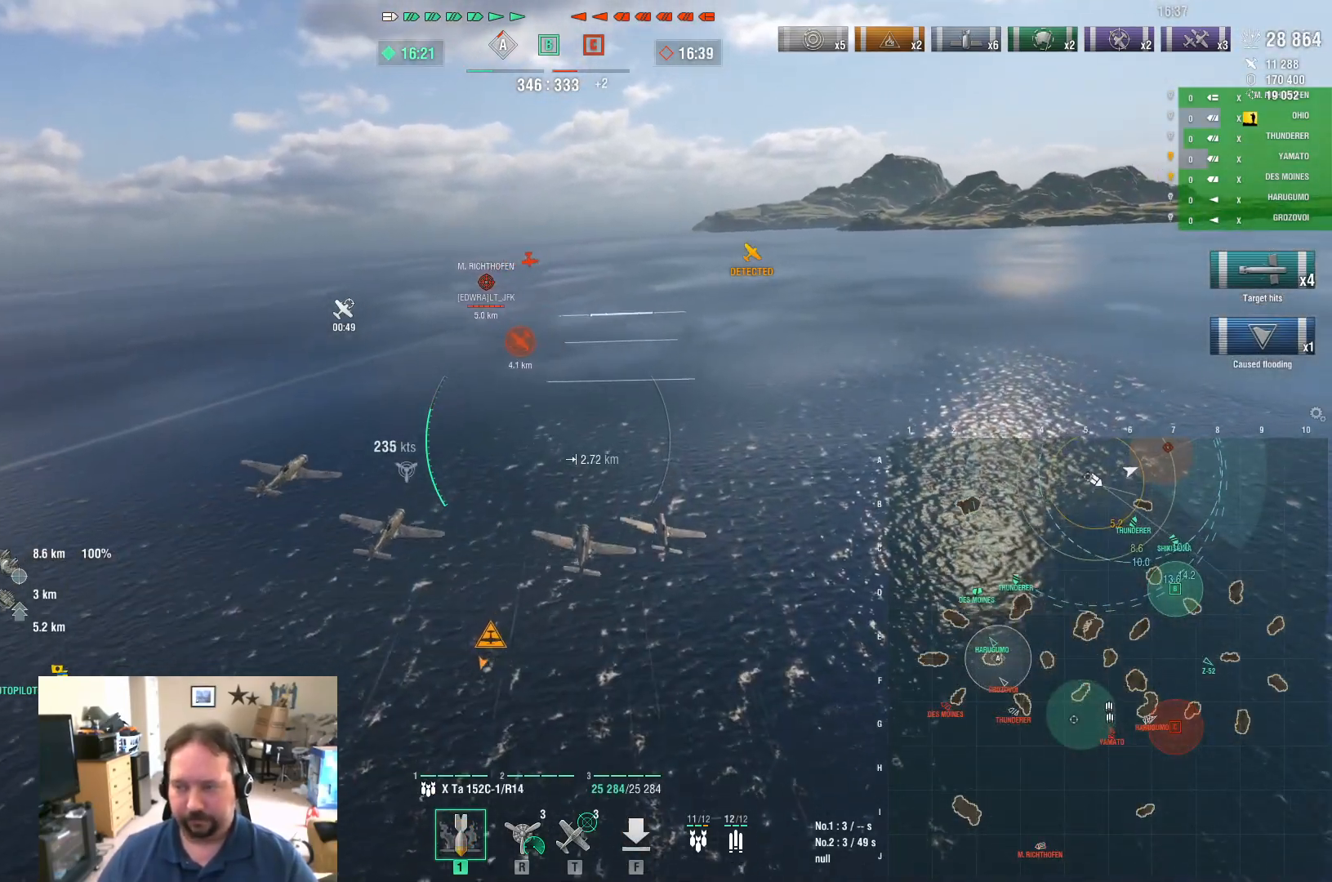
{"keys": ["d", "w"], "mouse": [], "mouse_move": "still", "events": []}
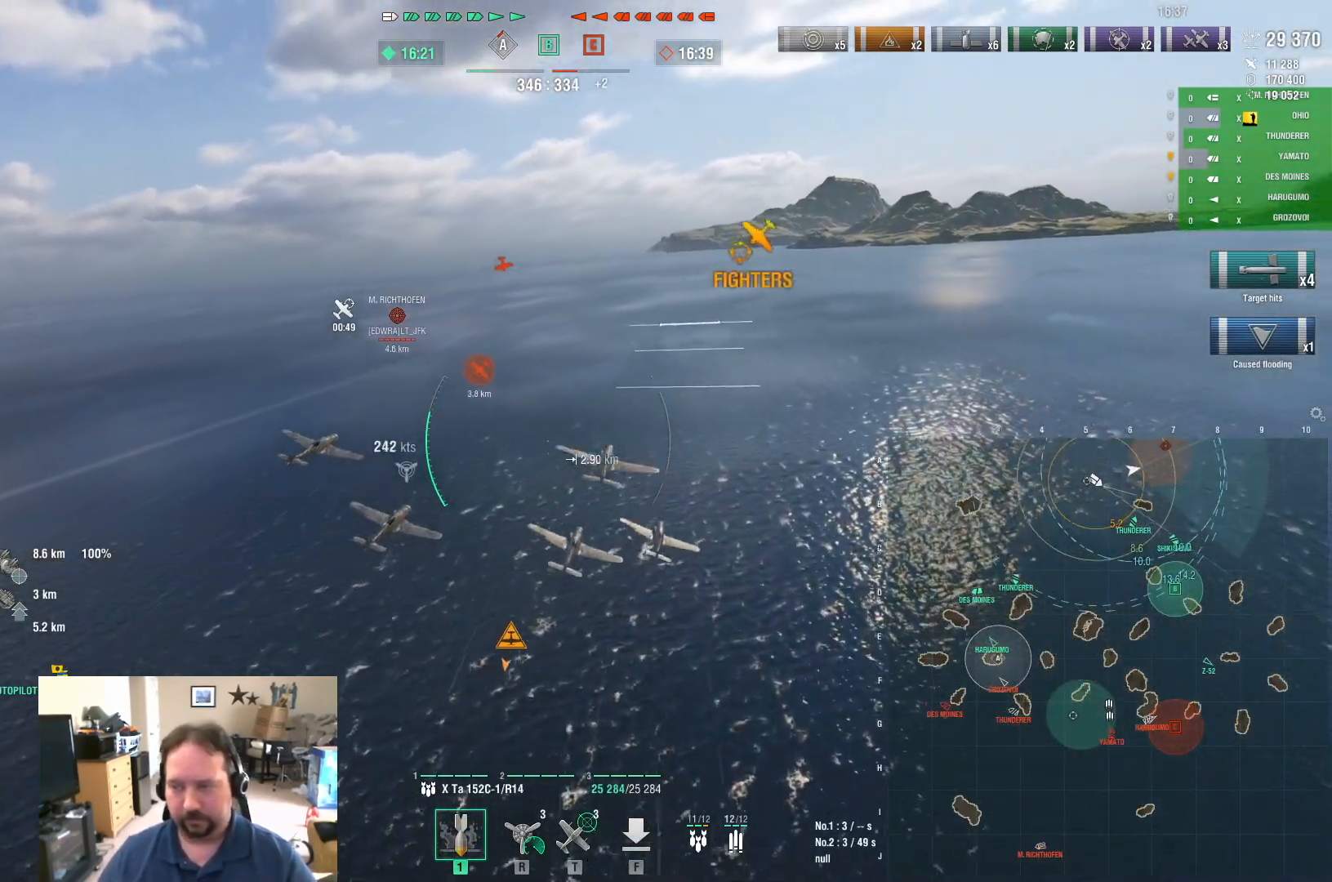
{"keys": ["f"], "mouse": [], "mouse_move": "still", "events": [[267, "t", "down"], [401, "t", "up"], [451, "w", "up"], [501, "d", "up"], [501, "f", "down"]]}
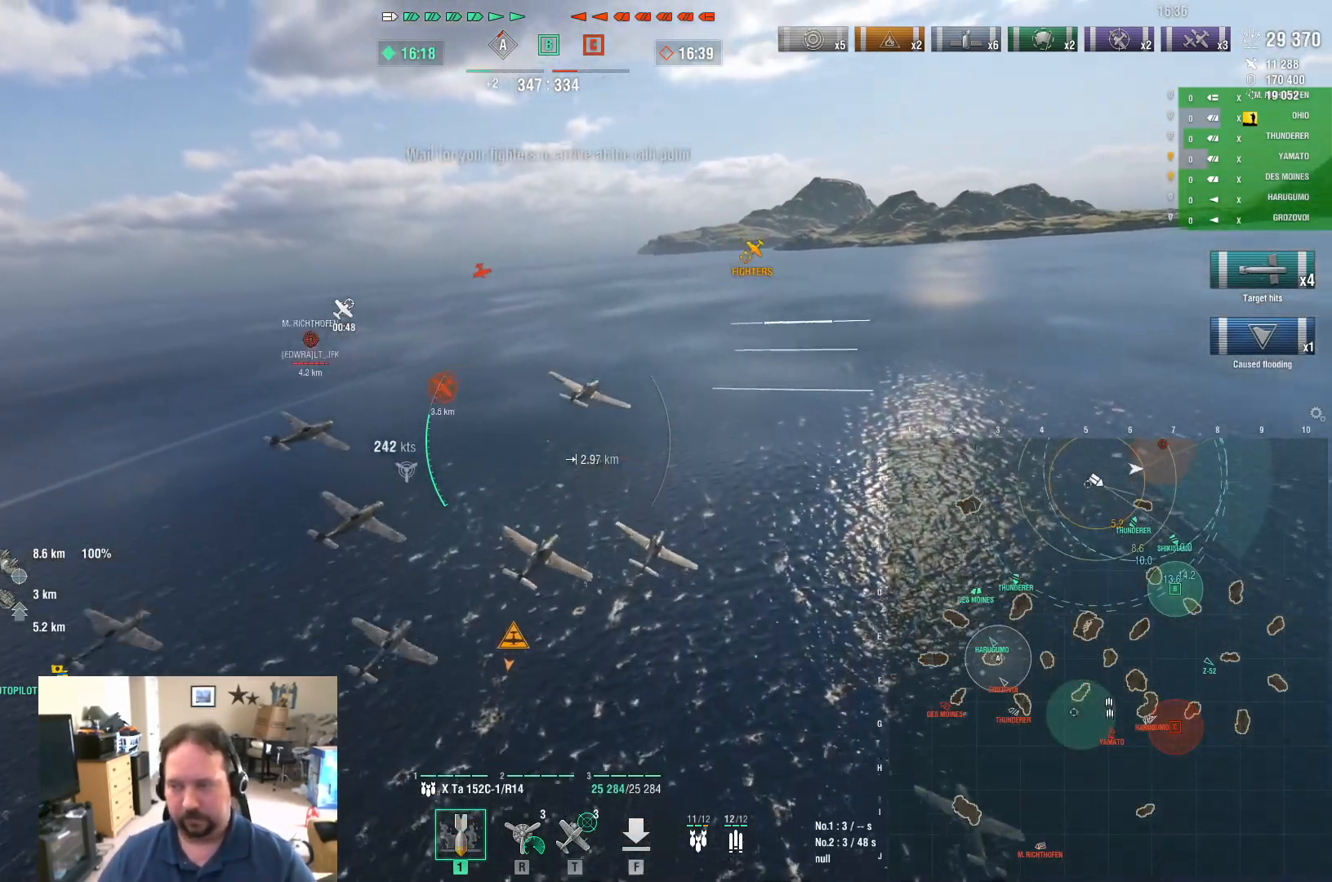
{"keys": ["2"], "mouse": [], "mouse_move": "right", "events": [[100, "f", "up"], [150, "f", "down"], [233, "f", "up"], [417, "2", "down"]]}